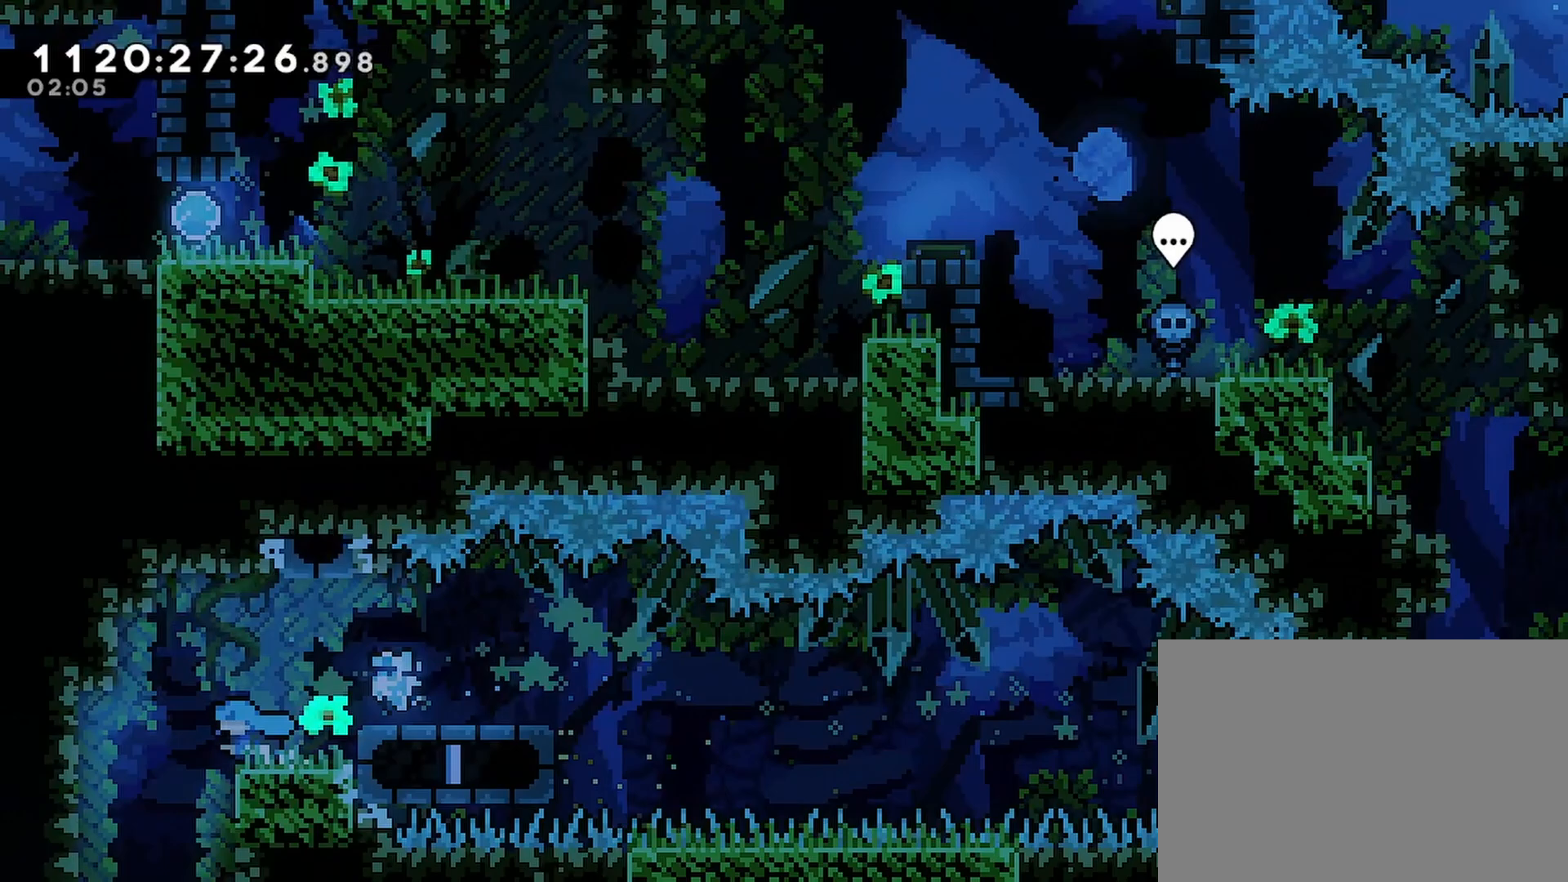
Gameplay with a controller (PlayStation layout); each line is a JSON object with the inputs held at the frame after it. "events" lists button and stick changes between this image and that frame as [ms after this image, input, new state], when the widget could be followed in between.
{"buttons": ["DPAD_DOWN"], "left_stick": "center", "right_stick": "center", "events": [[17, "R2", "up"], [50, "DPAD_DOWN", "down"], [67, "DPAD_LEFT", "up"]]}
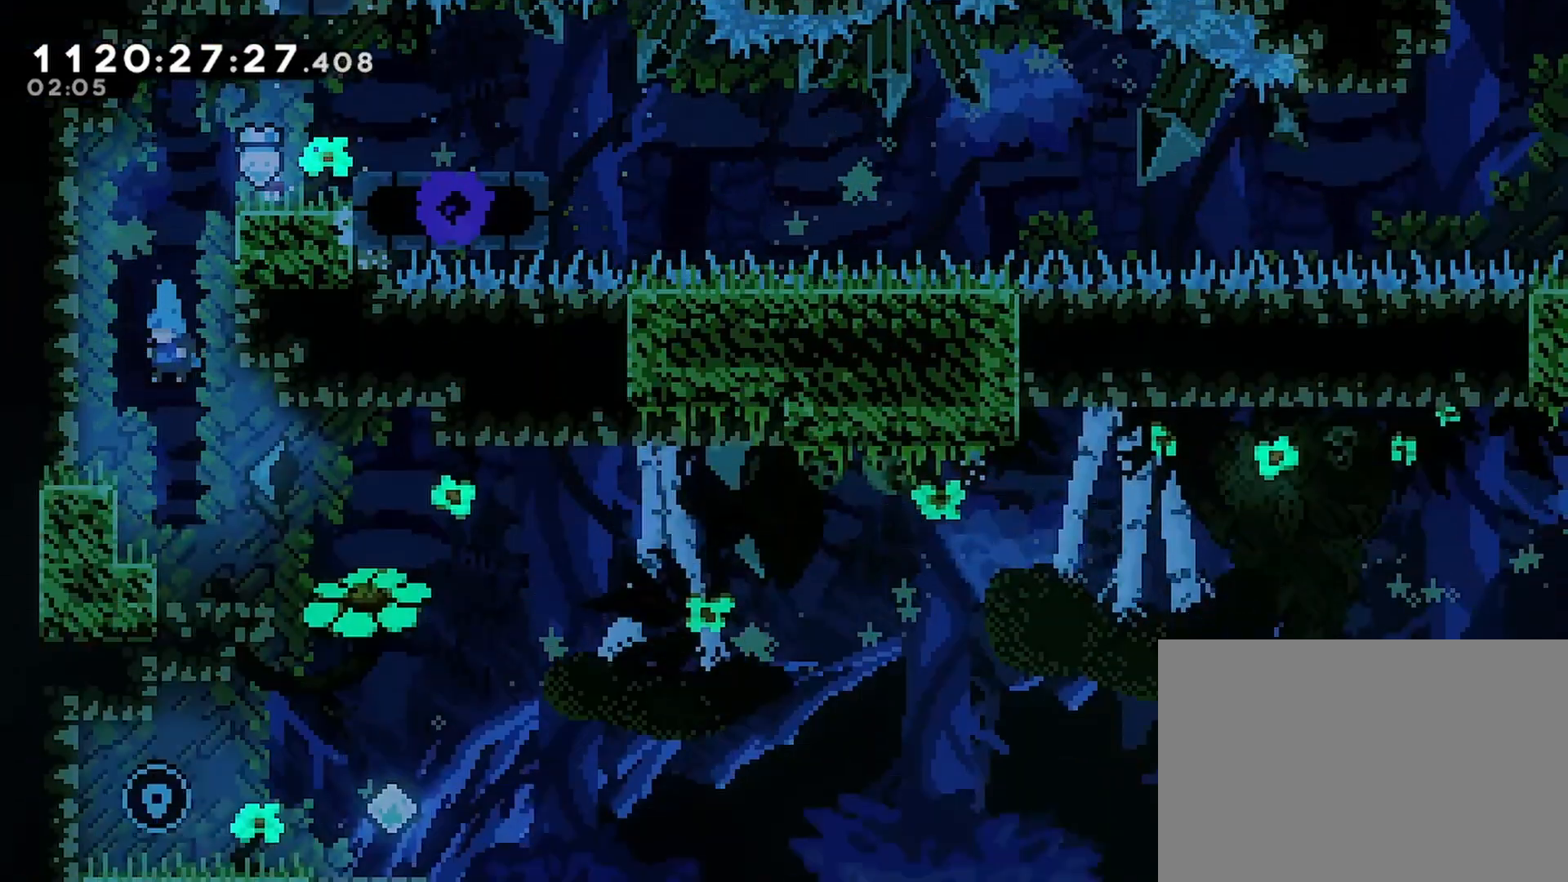
{"buttons": [], "left_stick": "center", "right_stick": "center", "events": [[467, "DPAD_DOWN", "up"]]}
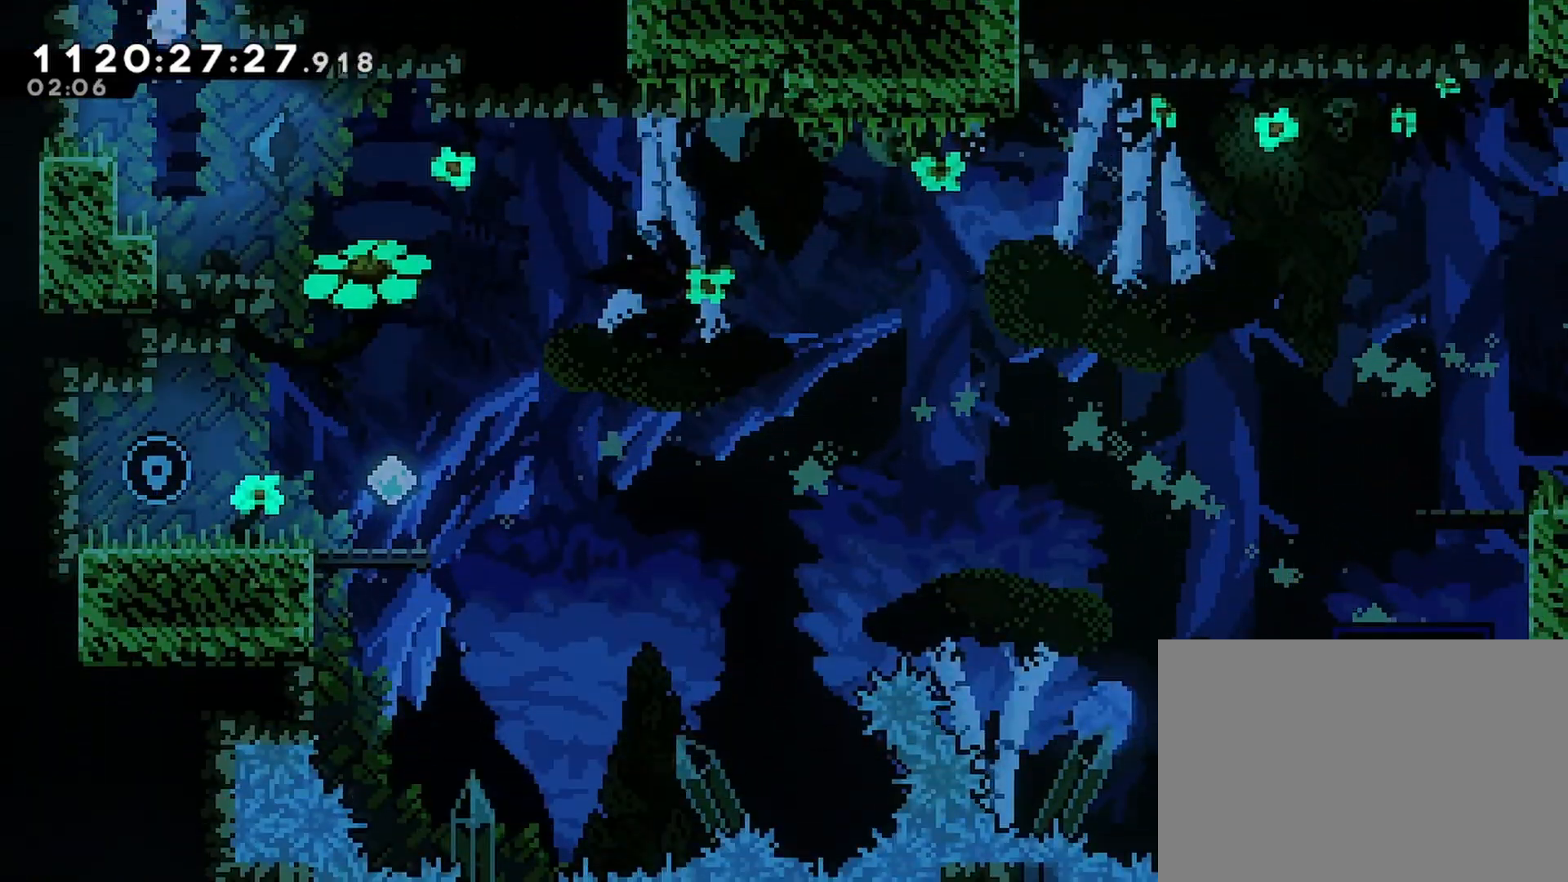
{"buttons": [], "left_stick": "center", "right_stick": "center", "events": [[33, "DPAD_RIGHT", "down"], [483, "DPAD_RIGHT", "up"]]}
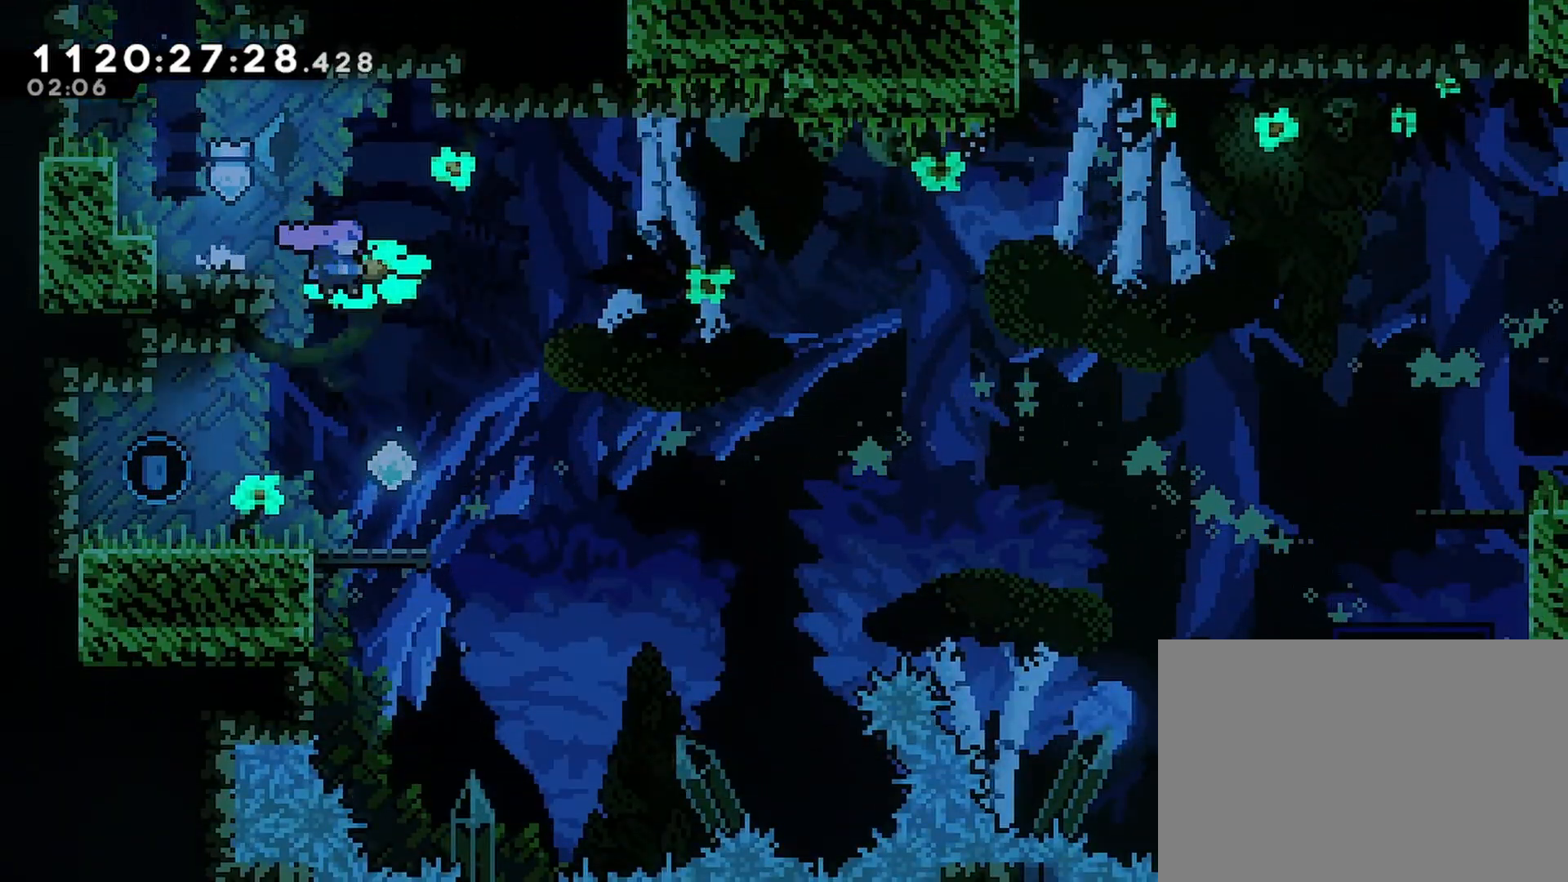
{"buttons": [], "left_stick": "center", "right_stick": "center", "events": []}
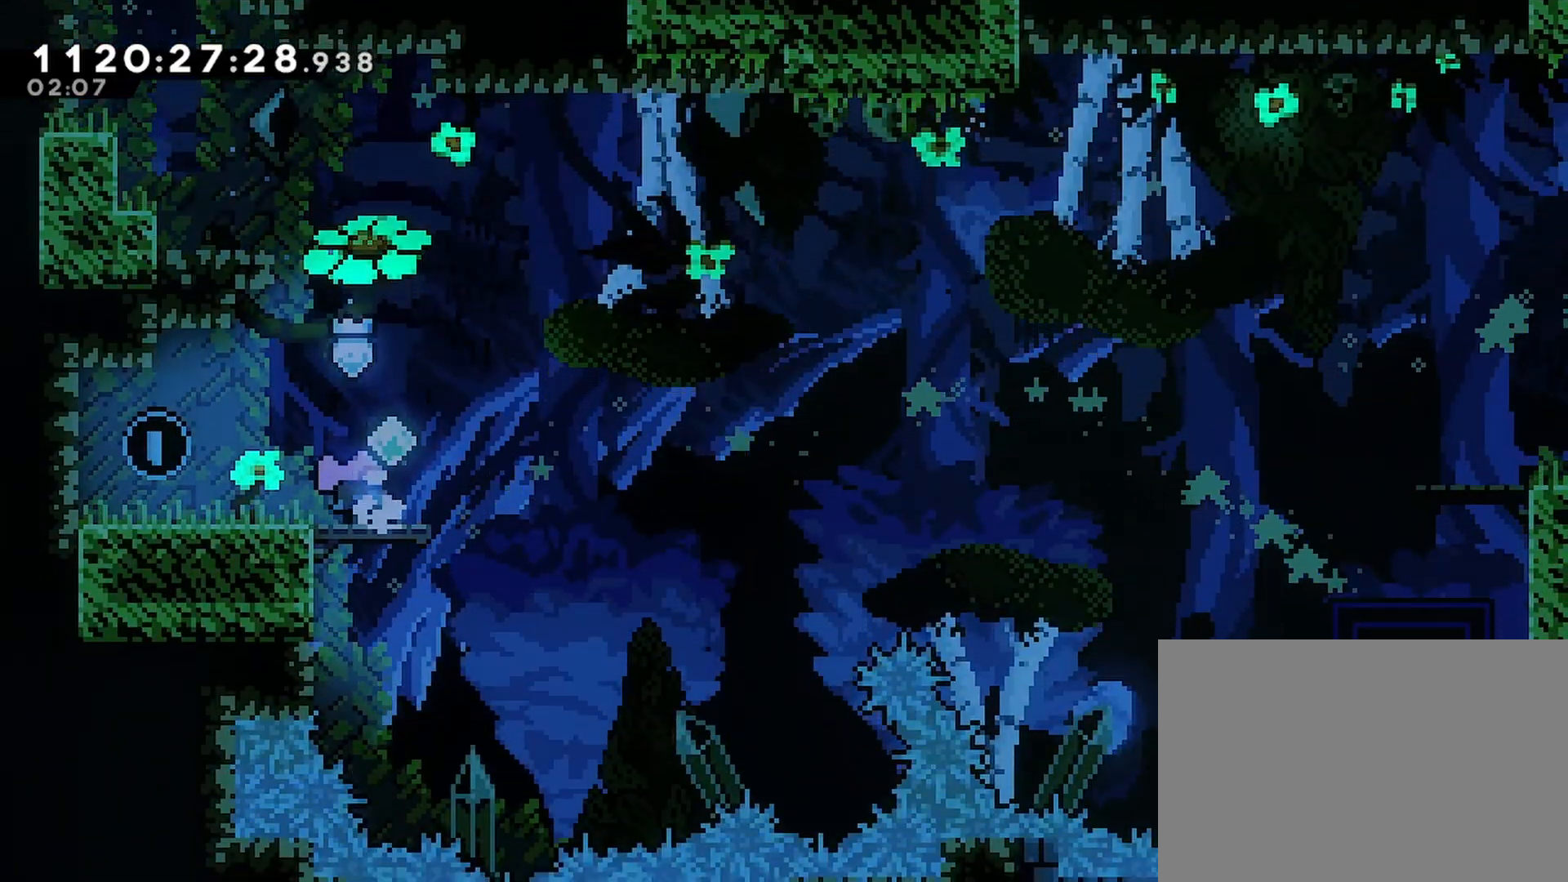
{"buttons": ["R2"], "left_stick": "center", "right_stick": "center", "events": [[250, "R2", "down"]]}
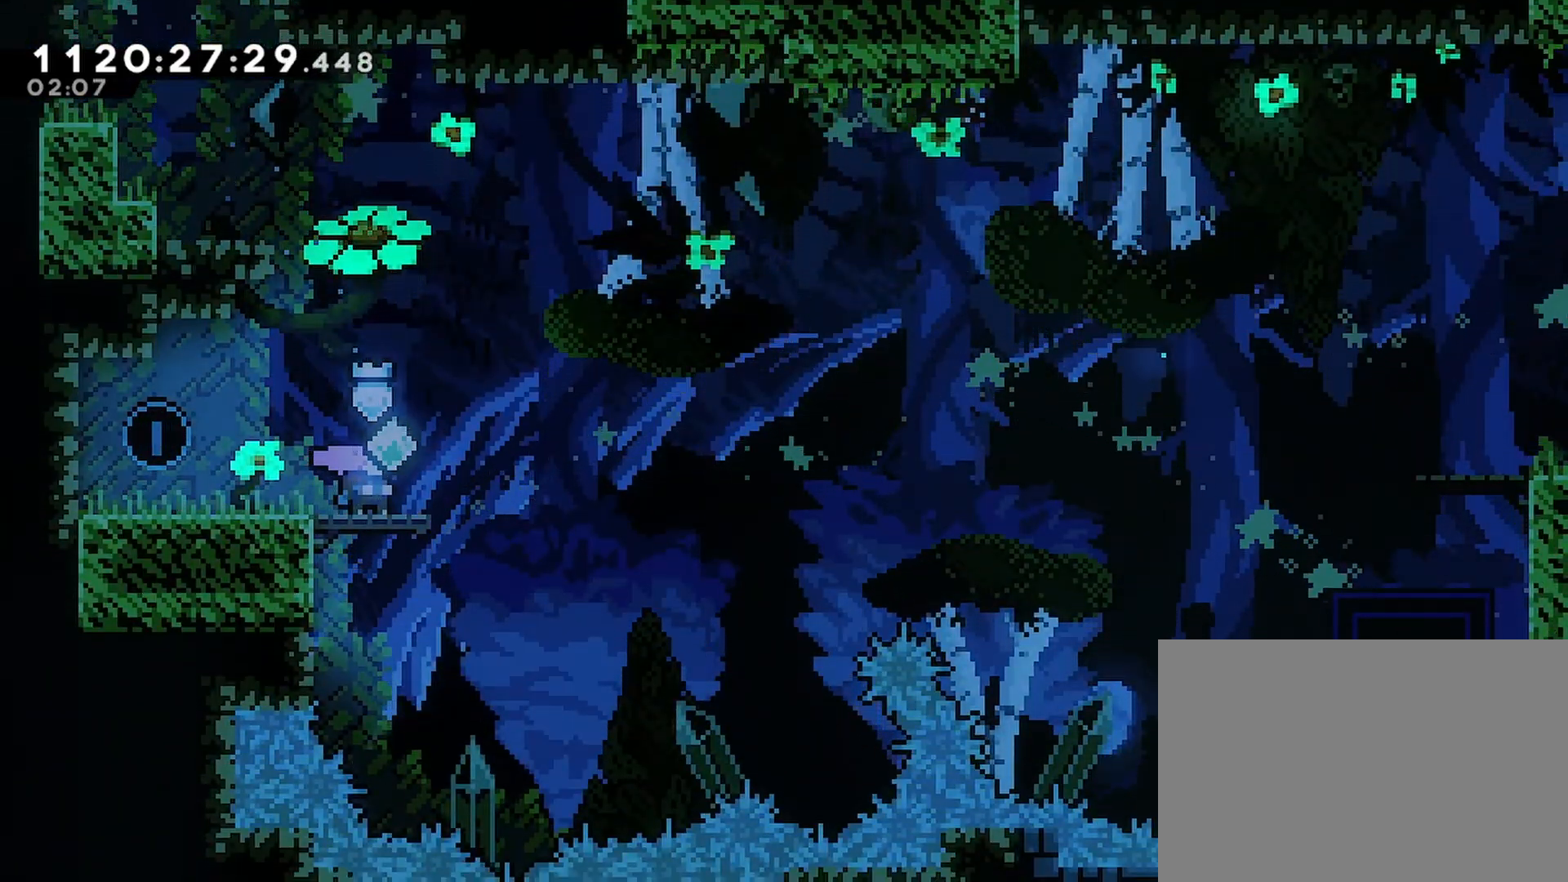
{"buttons": ["R2"], "left_stick": "center", "right_stick": "center", "events": []}
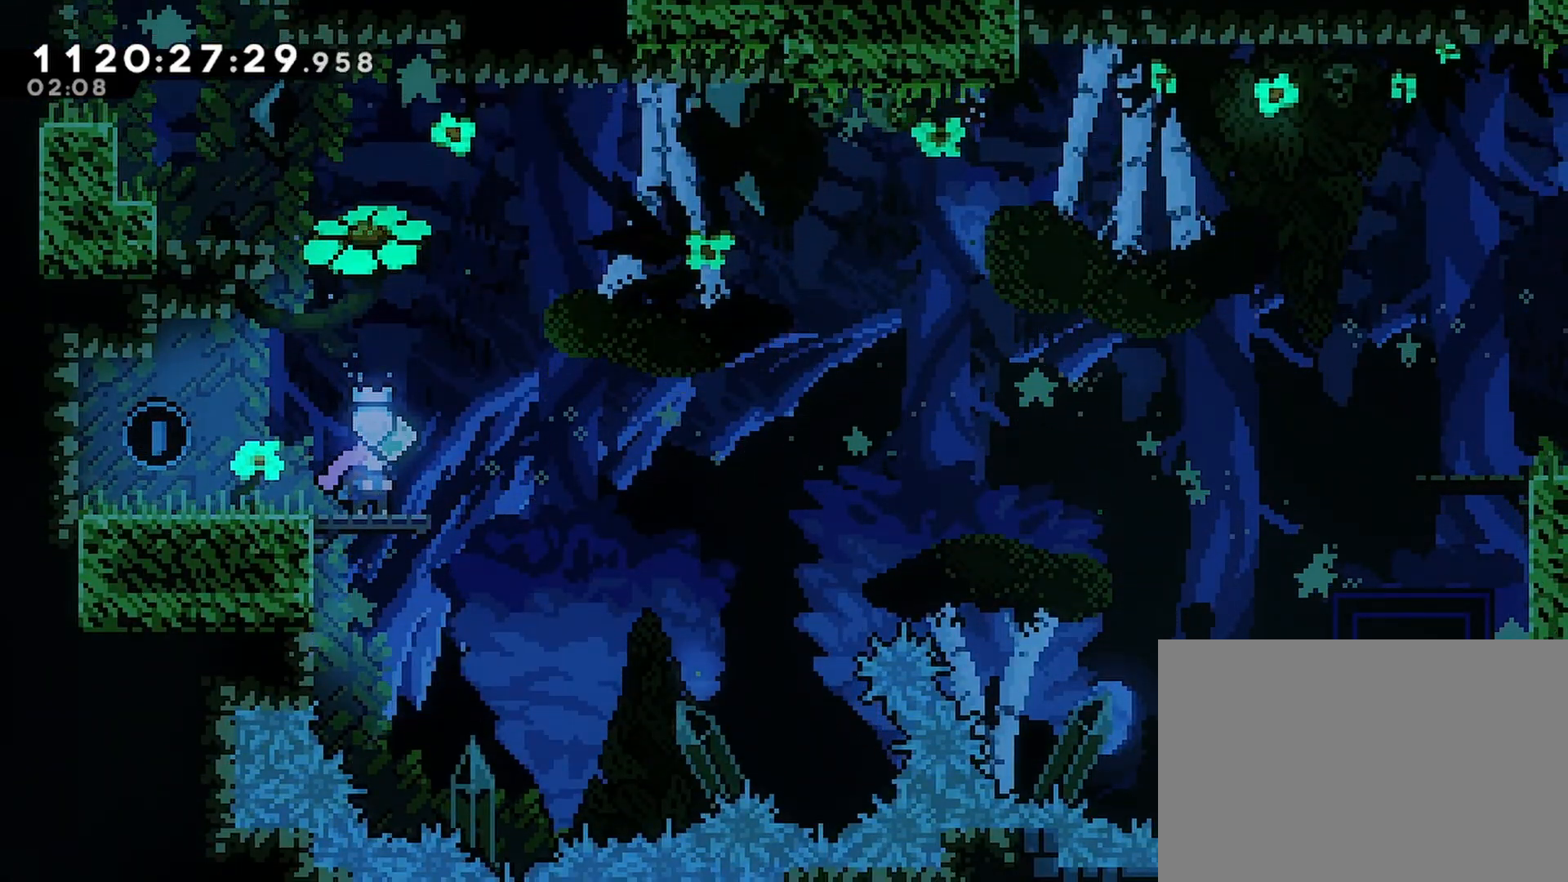
{"buttons": ["R2", "DPAD_RIGHT"], "left_stick": "center", "right_stick": "center", "events": [[300, "DPAD_RIGHT", "down"]]}
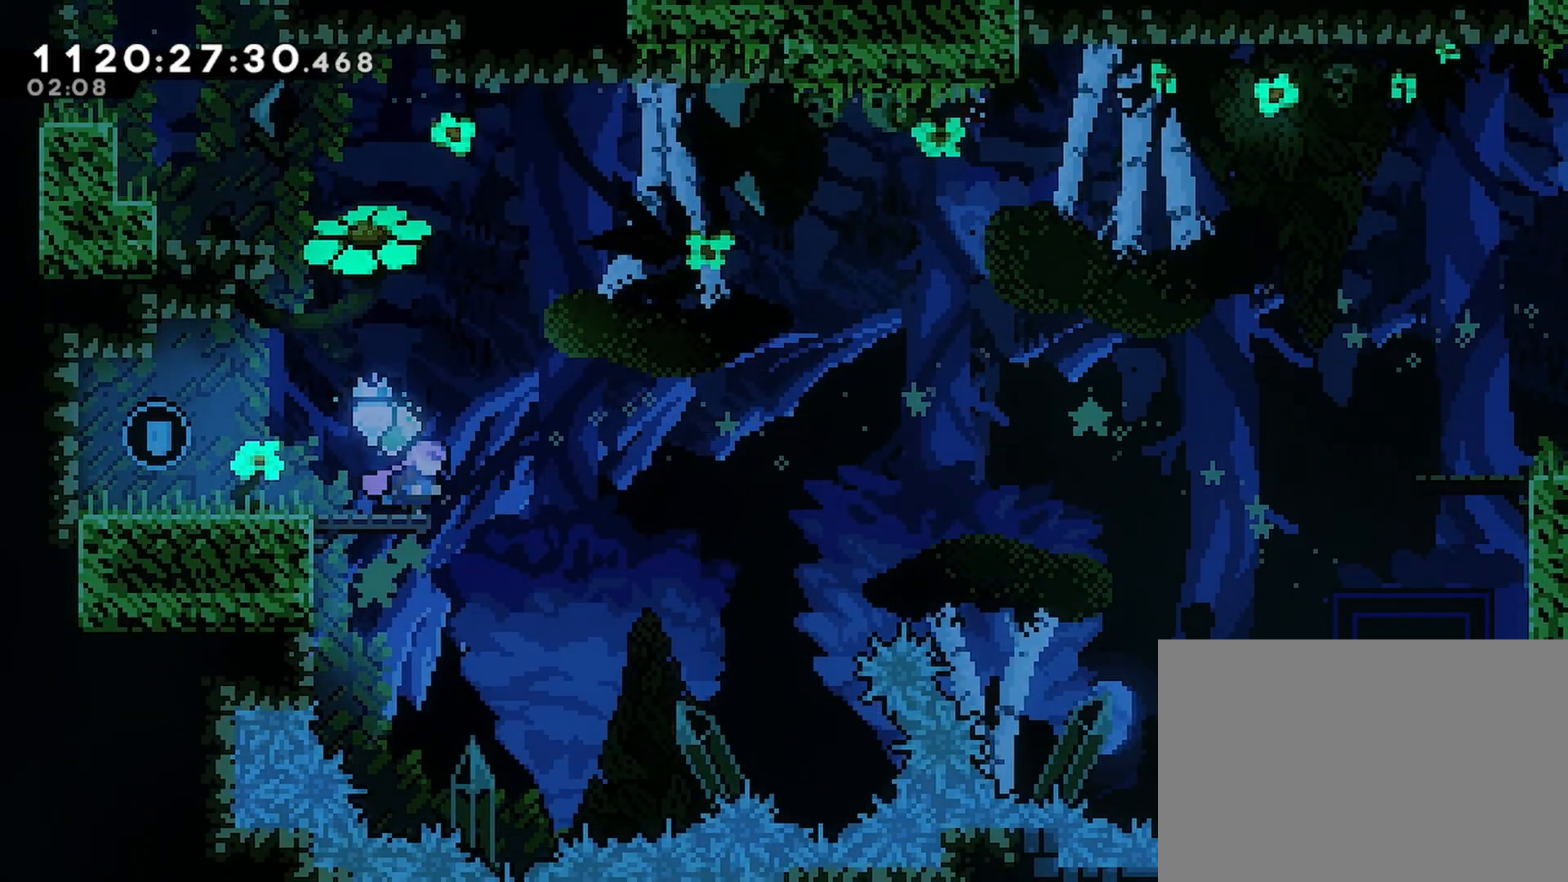
{"buttons": ["CROSS", "R2", "DPAD_UP", "DPAD_RIGHT"], "left_stick": "center", "right_stick": "center", "events": [[50, "CROSS", "down"], [450, "DPAD_UP", "down"]]}
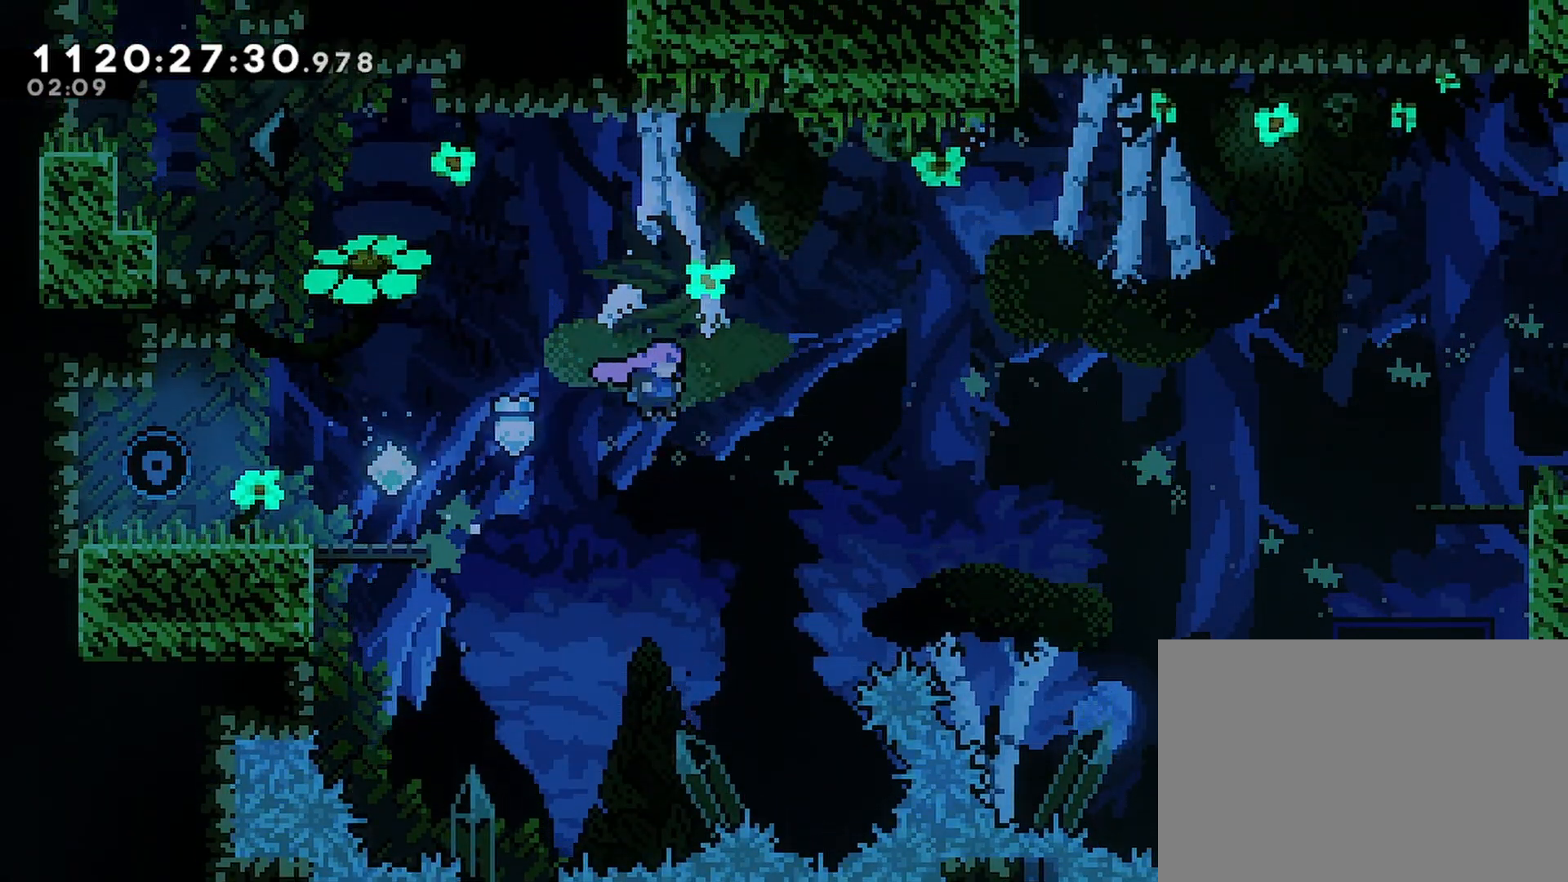
{"buttons": ["CROSS", "R2", "DPAD_UP", "DPAD_RIGHT"], "left_stick": "center", "right_stick": "center", "events": [[217, "SQUARE", "down"], [500, "SQUARE", "up"]]}
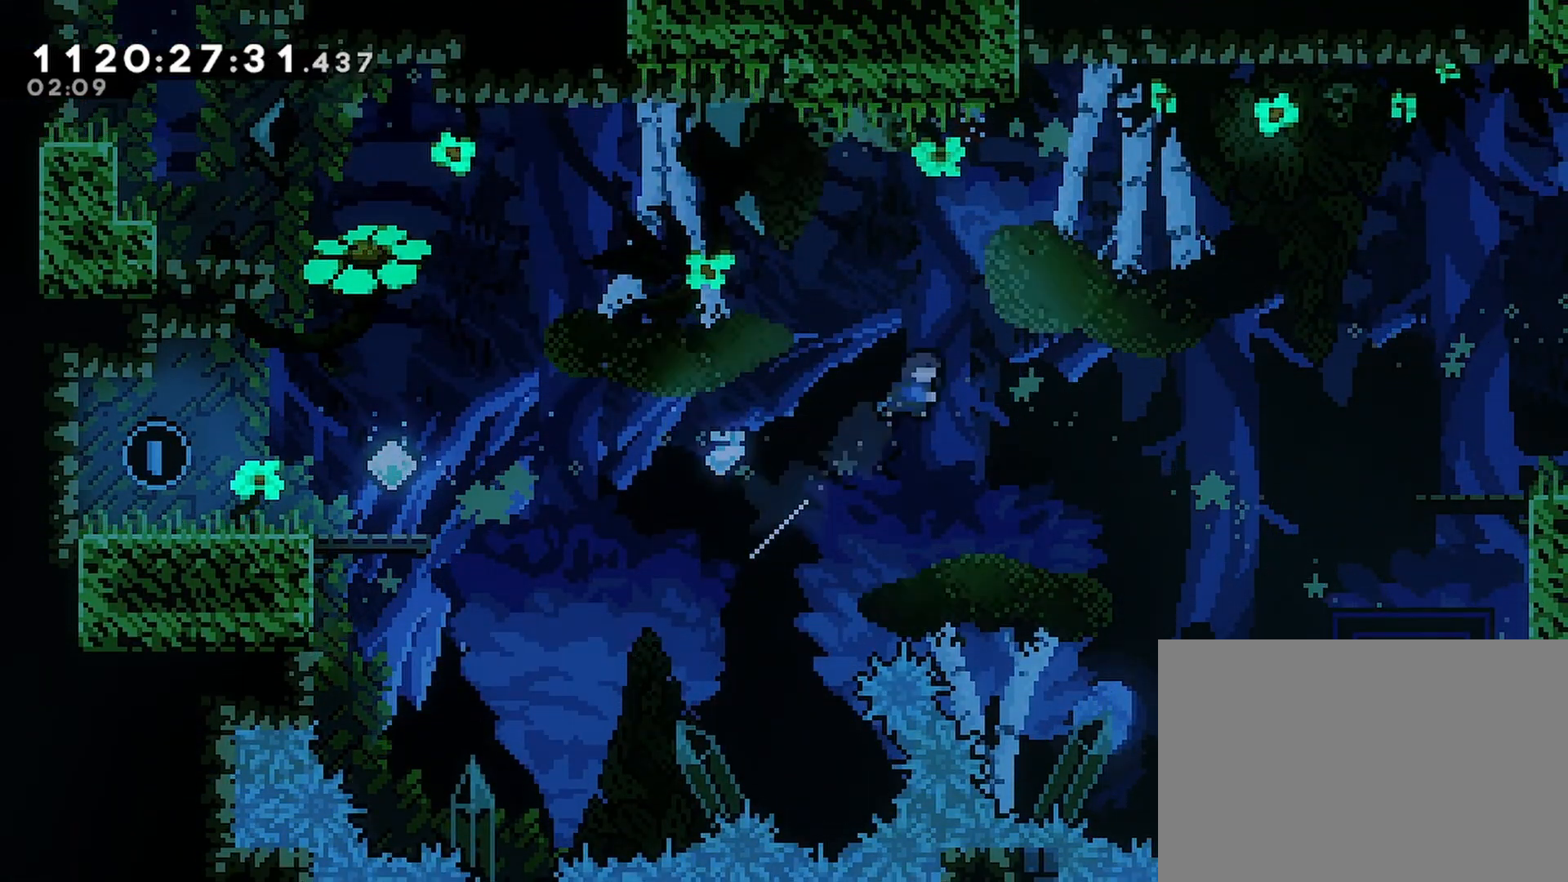
{"buttons": ["CROSS", "SQUARE", "R2", "DPAD_UP", "DPAD_RIGHT"], "left_stick": "center", "right_stick": "center", "events": [[400, "SQUARE", "down"]]}
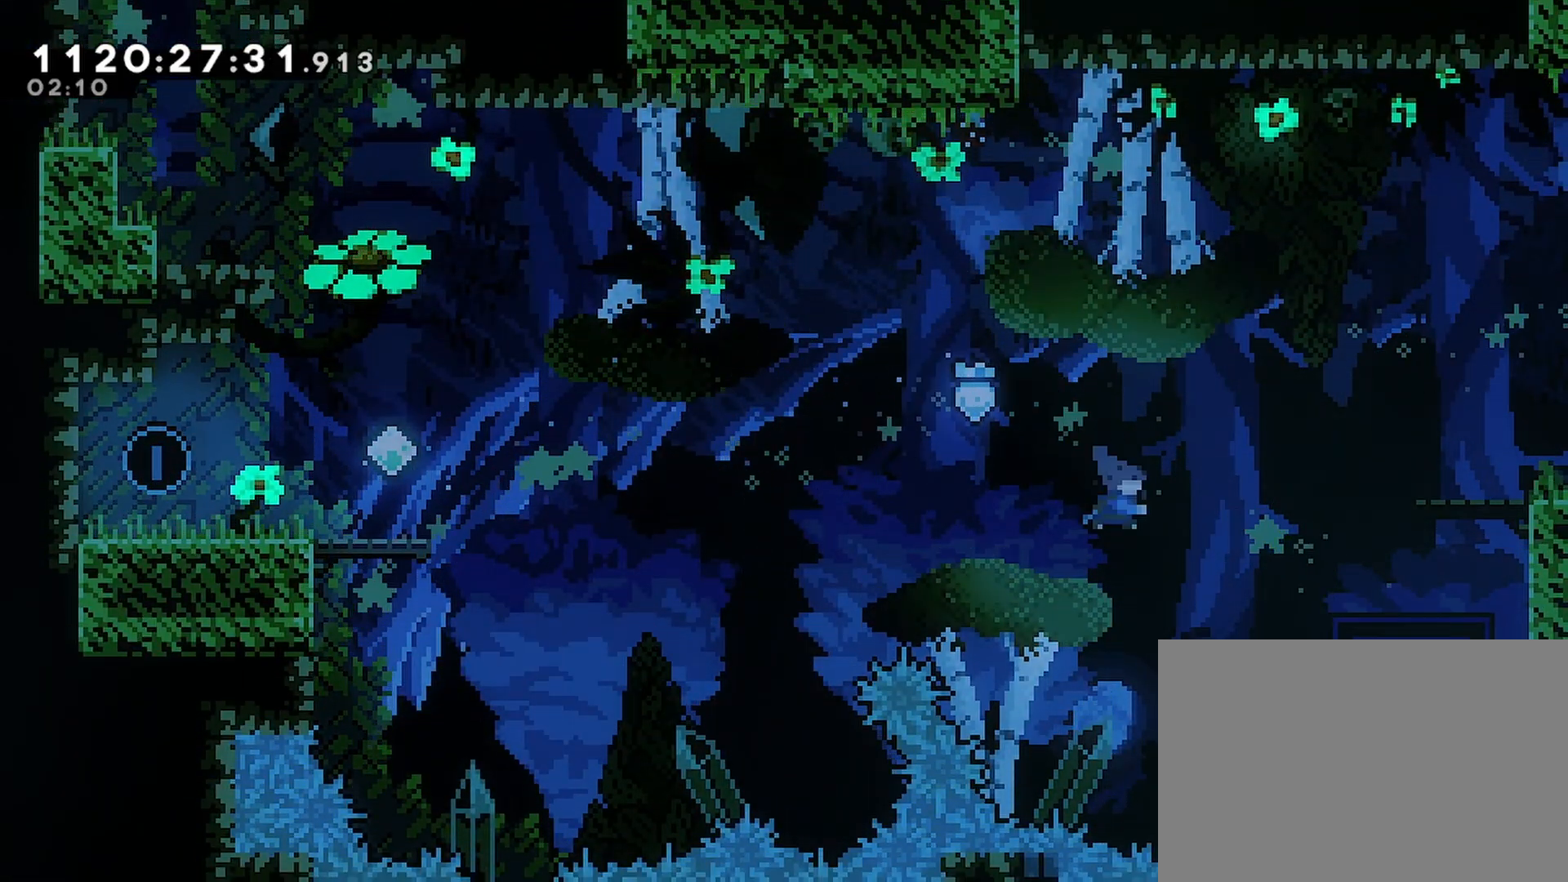
{"buttons": ["R2", "DPAD_RIGHT"], "left_stick": "center", "right_stick": "center", "events": [[200, "DPAD_UP", "up"], [233, "SQUARE", "up"], [333, "CROSS", "up"]]}
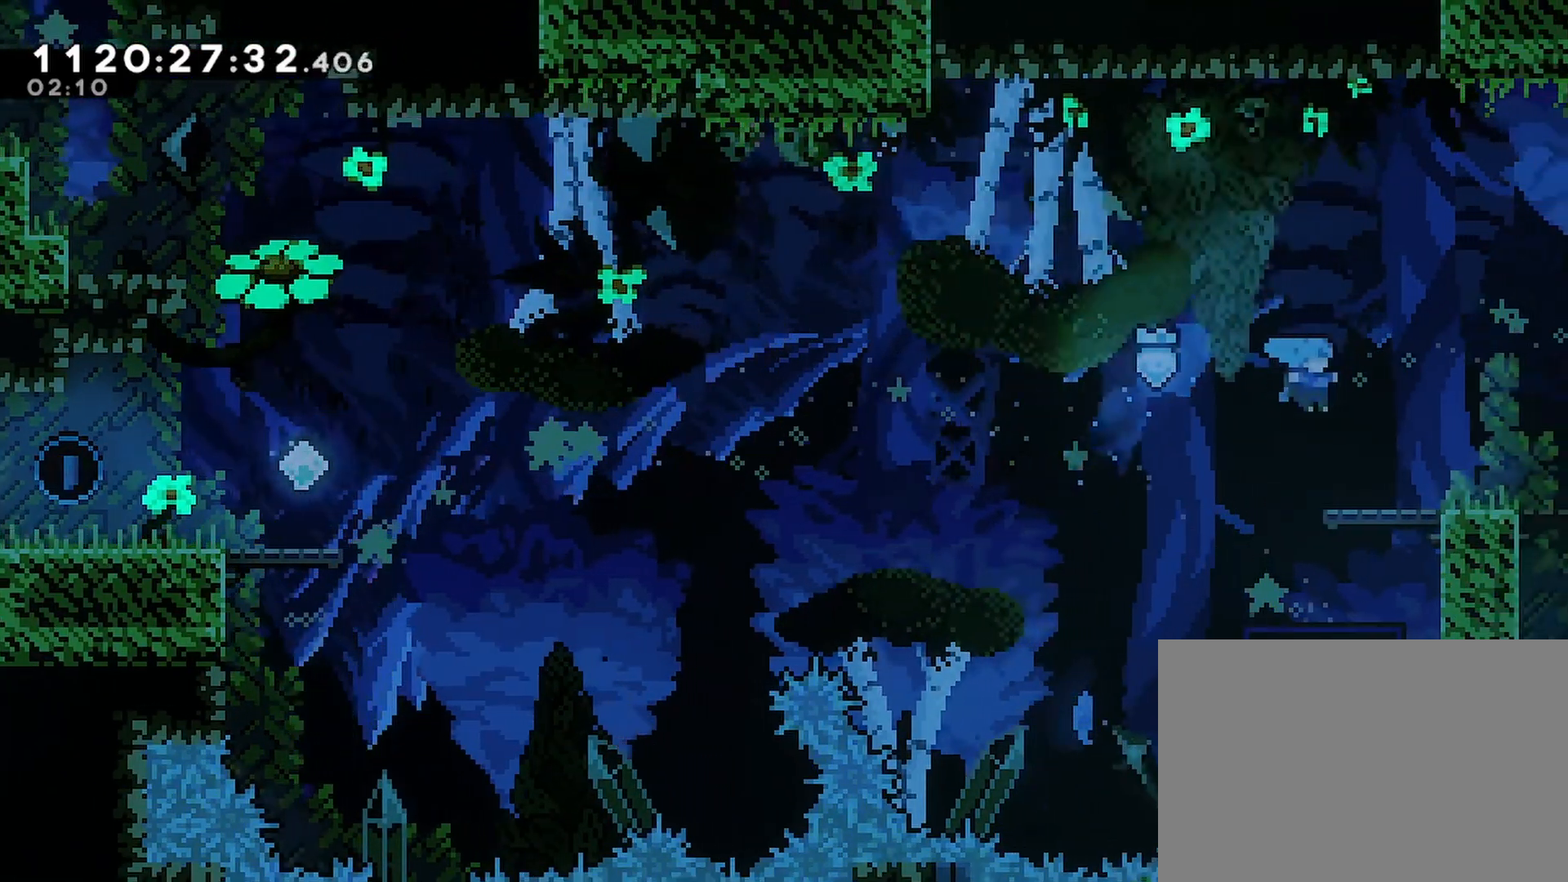
{"buttons": ["R2", "DPAD_RIGHT"], "left_stick": "center", "right_stick": "center", "events": []}
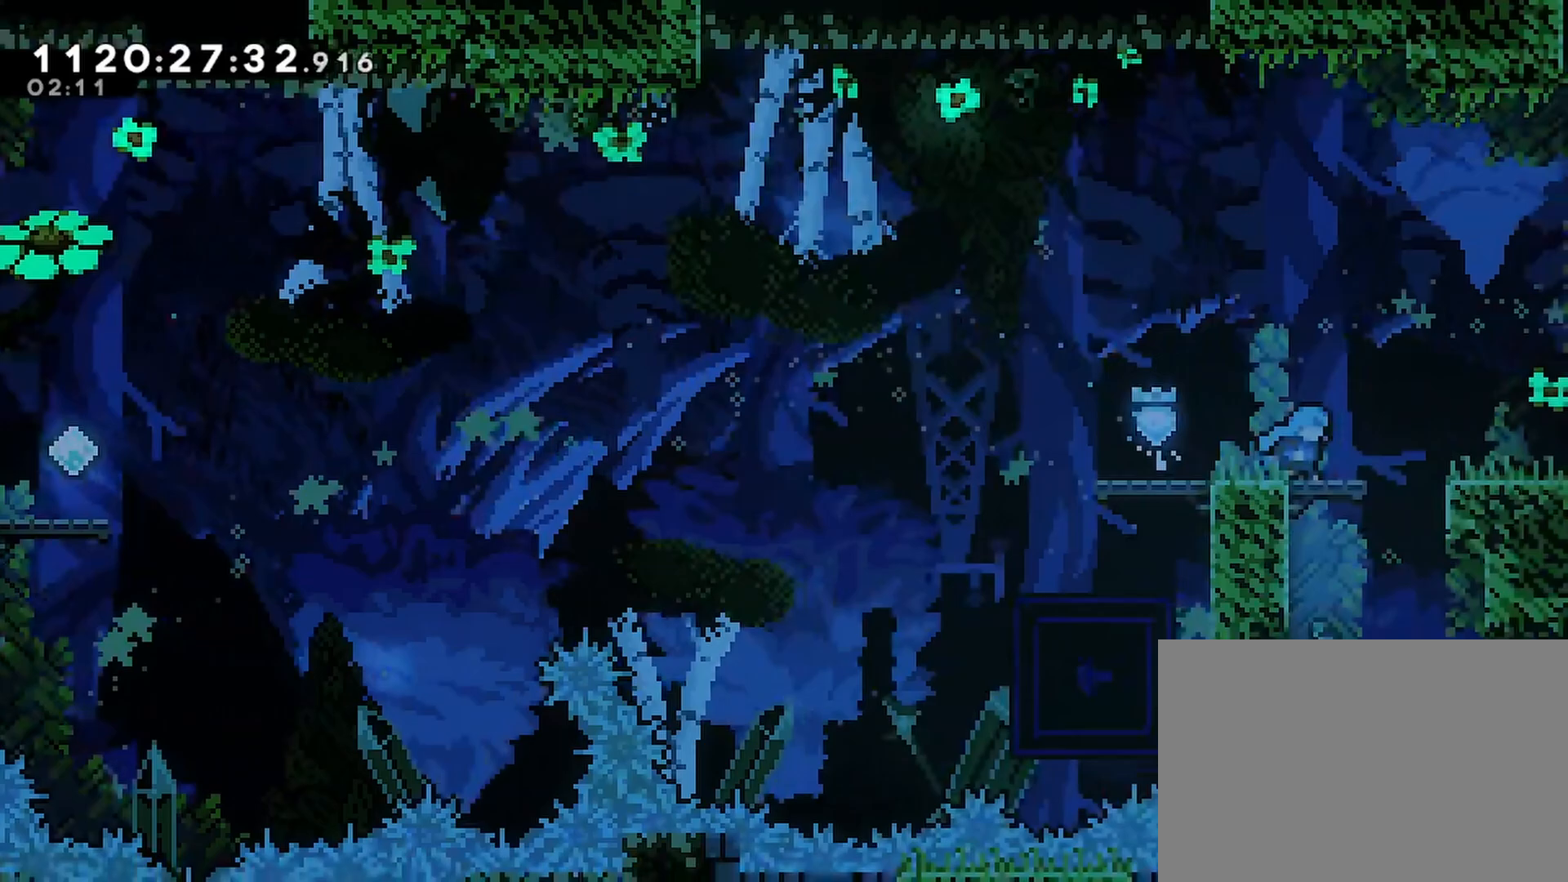
{"buttons": [], "left_stick": "center", "right_stick": "center", "events": [[50, "CIRCLE", "down"], [67, "CIRCLE", "up"], [200, "DPAD_RIGHT", "up"], [217, "DPAD_RIGHT", "down"], [217, "R2", "up"], [250, "DPAD_RIGHT", "up"]]}
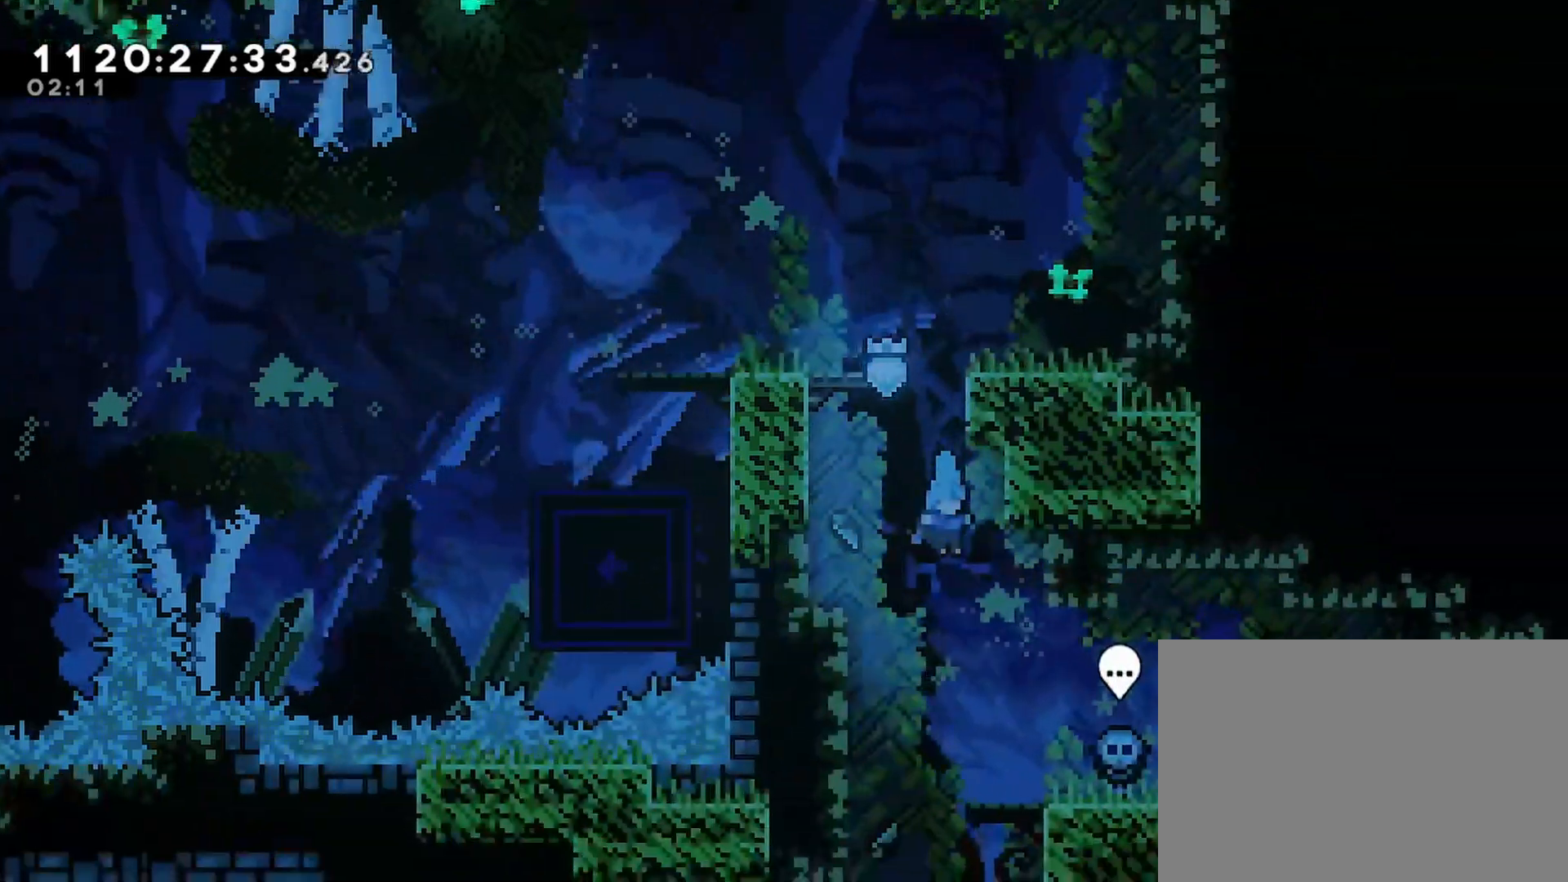
{"buttons": ["DPAD_LEFT"], "left_stick": "center", "right_stick": "center", "events": [[267, "DPAD_LEFT", "down"]]}
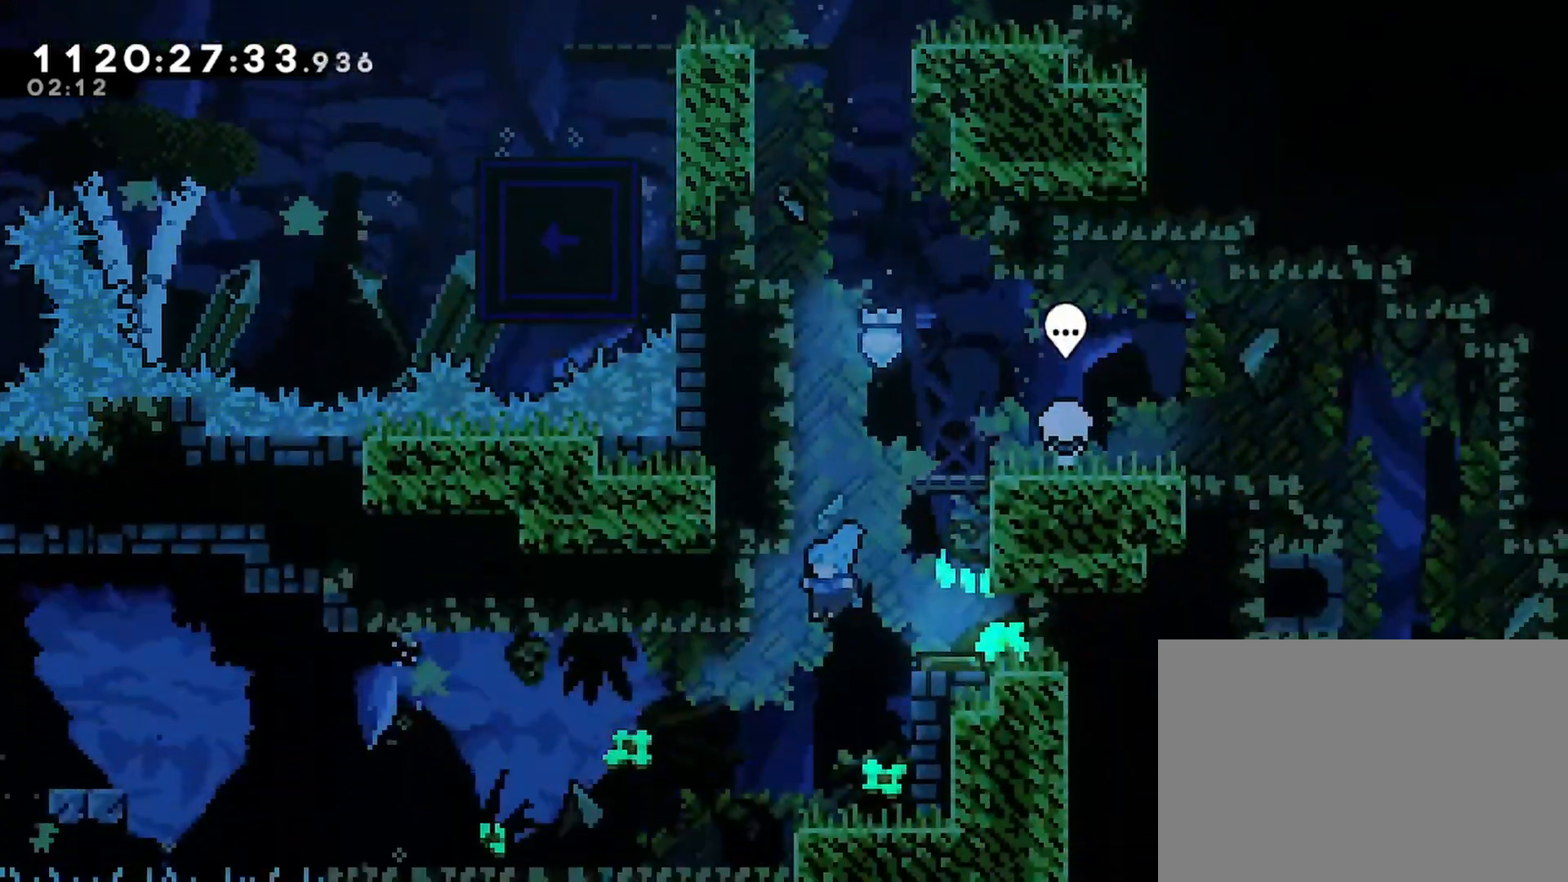
{"buttons": ["DPAD_LEFT"], "left_stick": "center", "right_stick": "center", "events": []}
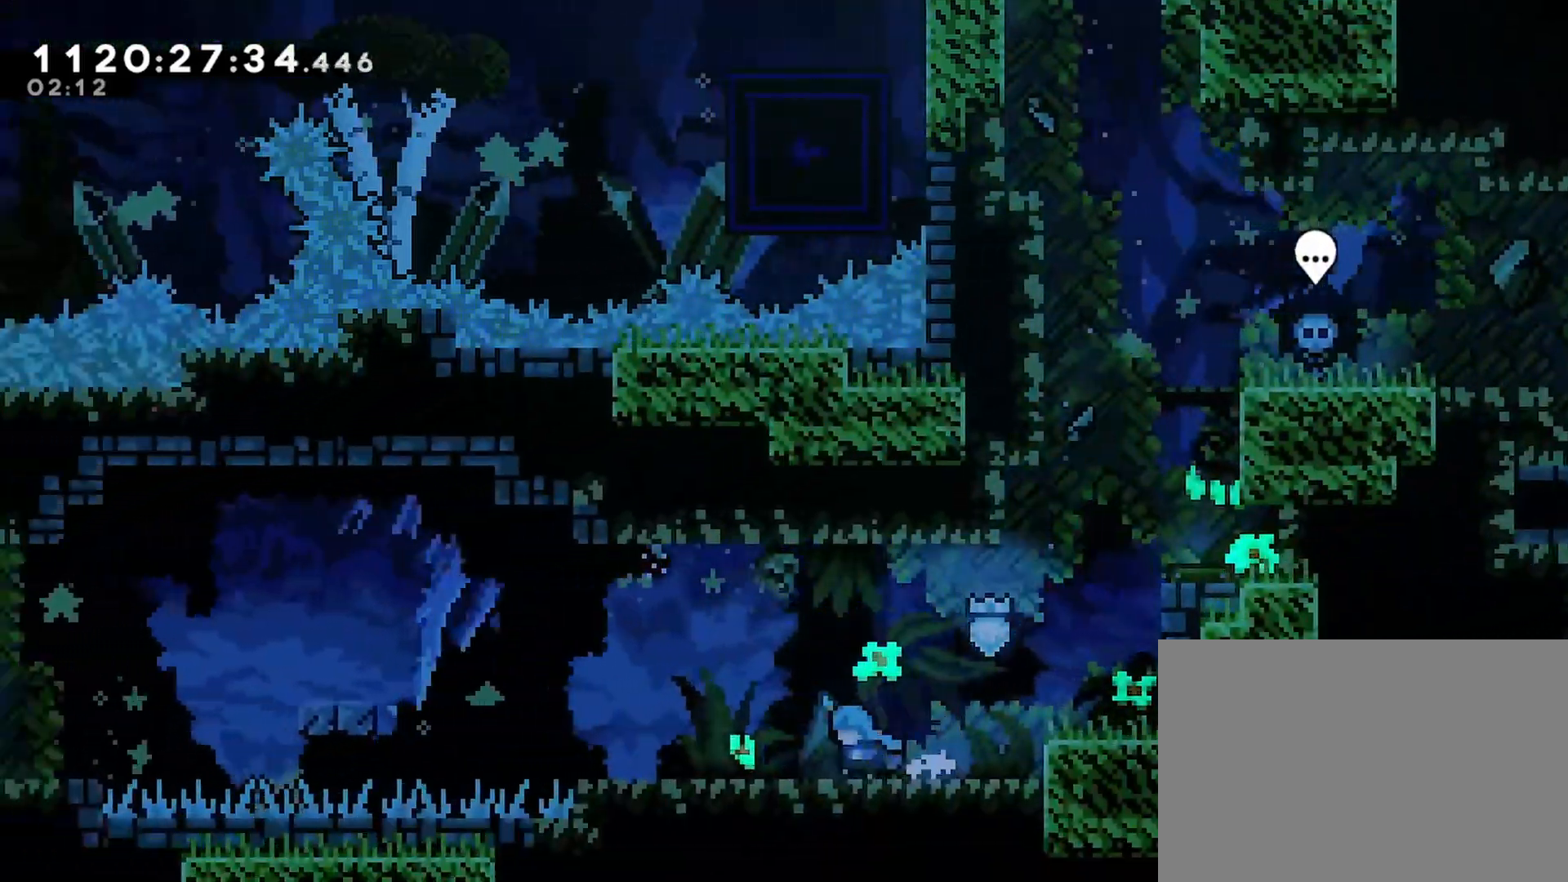
{"buttons": ["DPAD_LEFT"], "left_stick": "center", "right_stick": "center", "events": []}
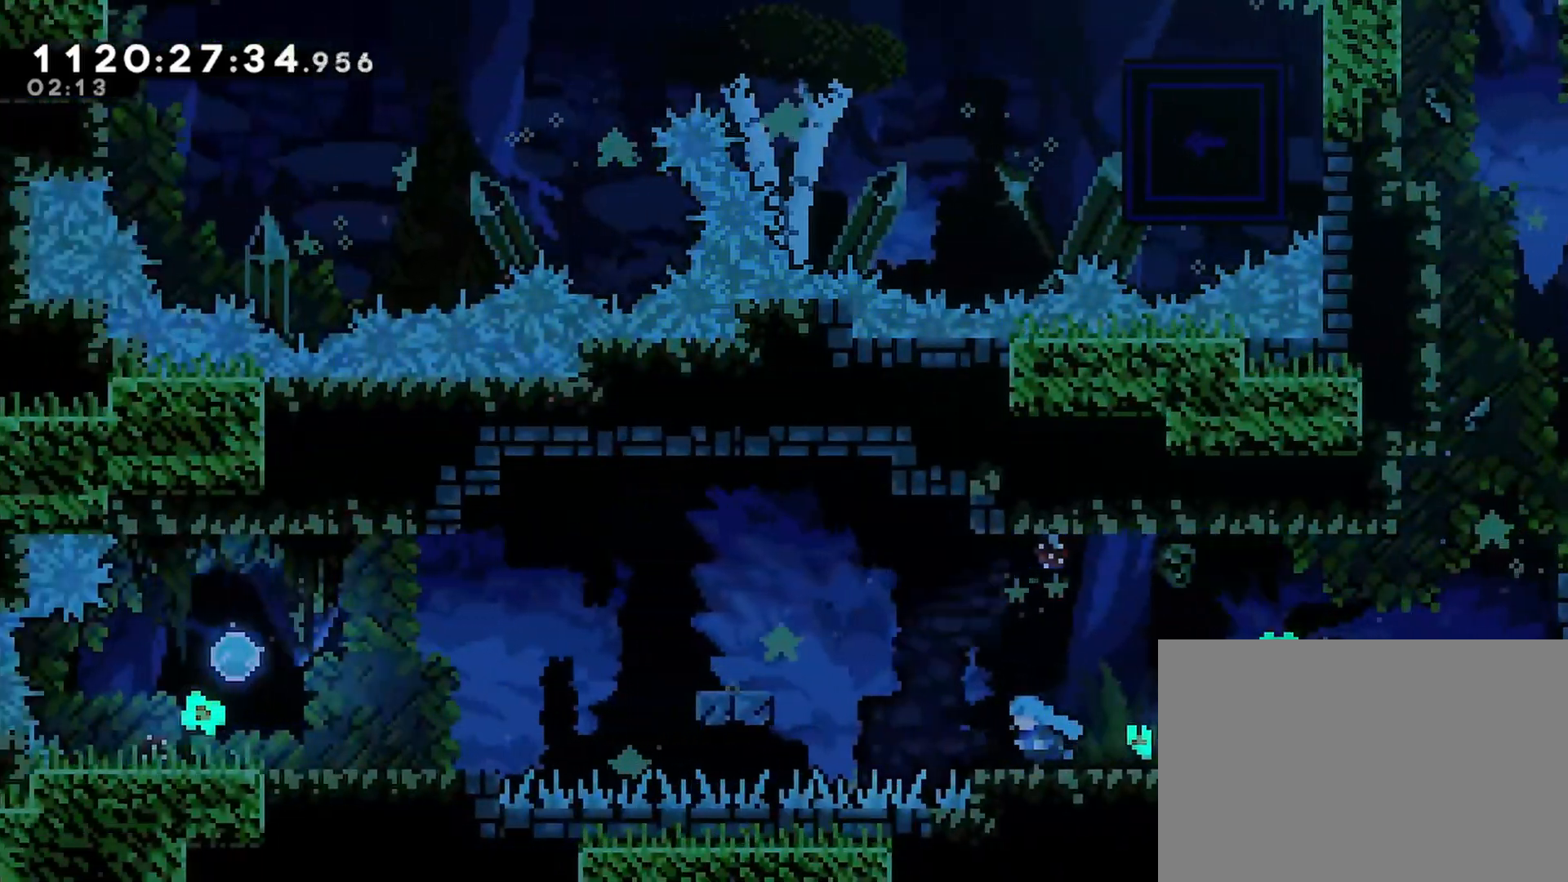
{"buttons": ["CROSS", "DPAD_LEFT"], "left_stick": "center", "right_stick": "center", "events": [[83, "CROSS", "down"]]}
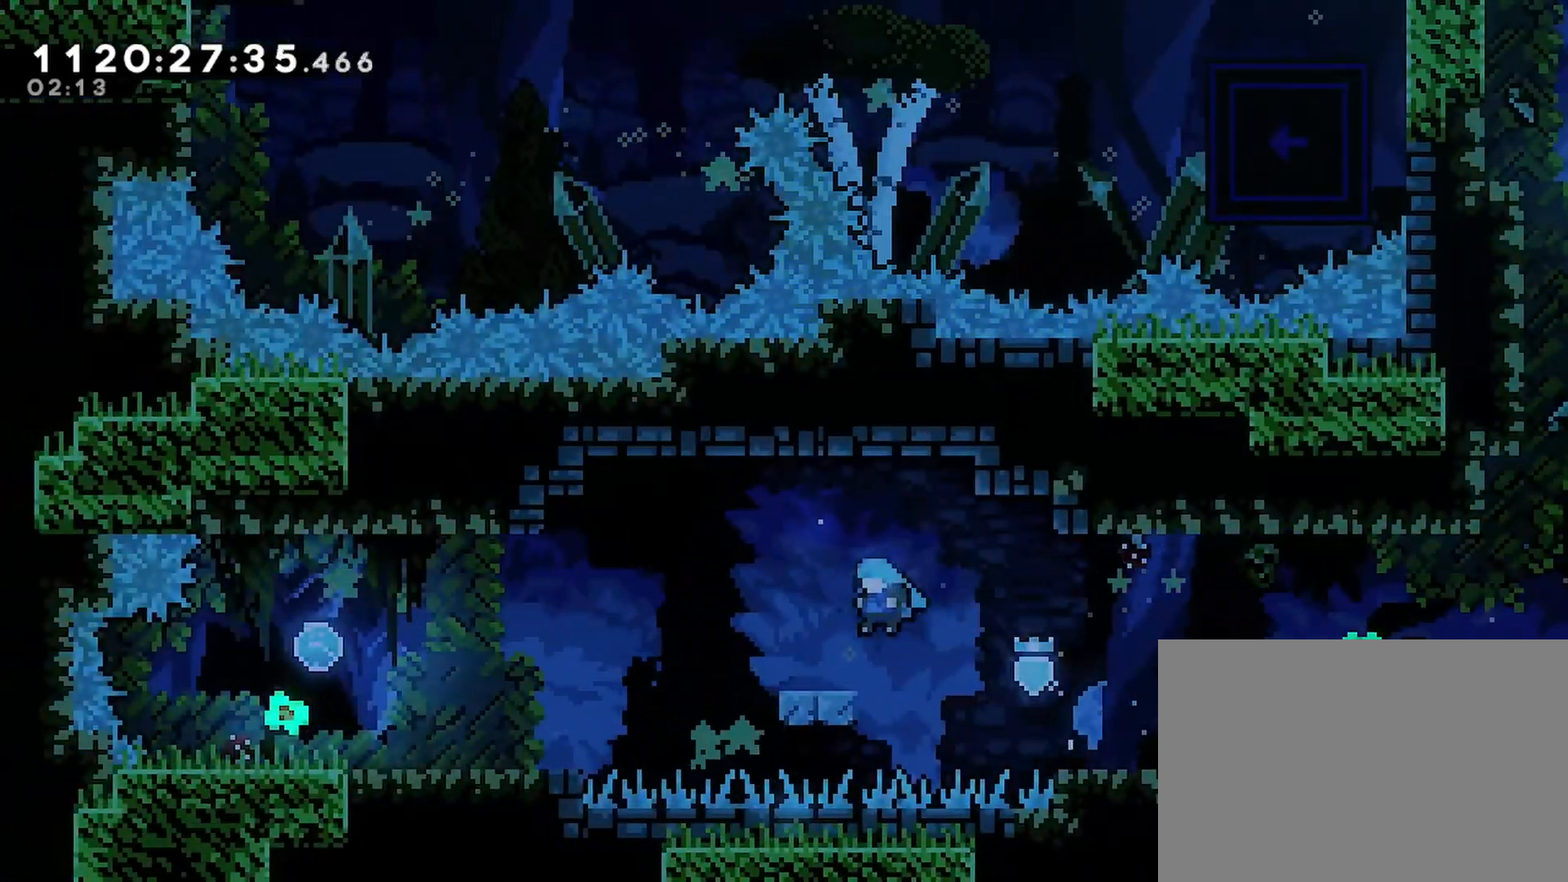
{"buttons": ["DPAD_LEFT"], "left_stick": "center", "right_stick": "center", "events": [[50, "CROSS", "up"], [167, "CROSS", "down"], [400, "CROSS", "up"]]}
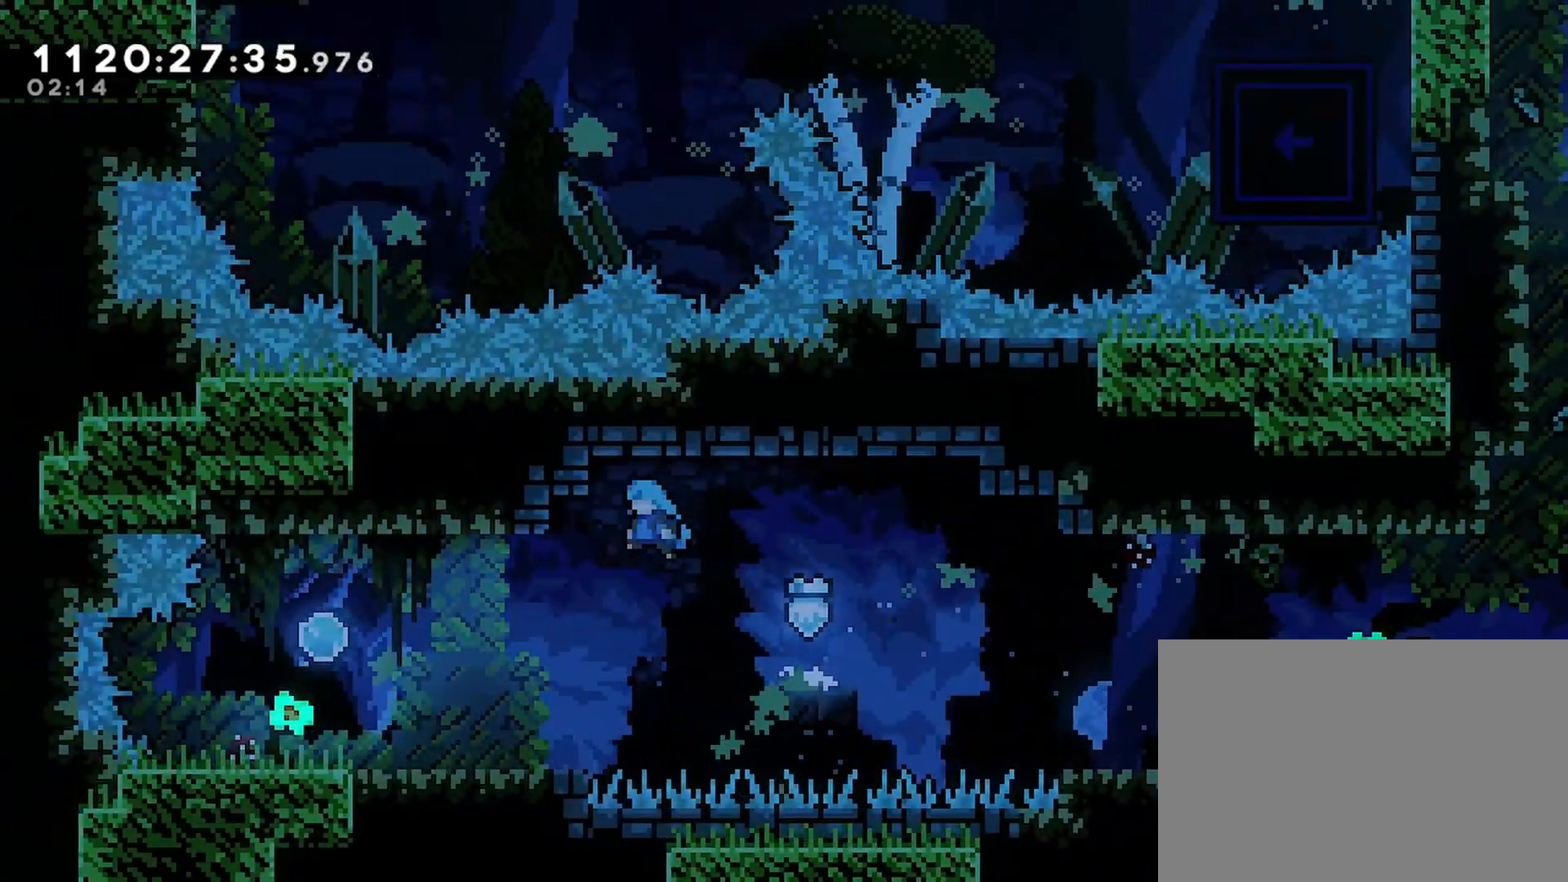
{"buttons": [], "left_stick": "center", "right_stick": "center", "events": [[383, "DPAD_LEFT", "up"]]}
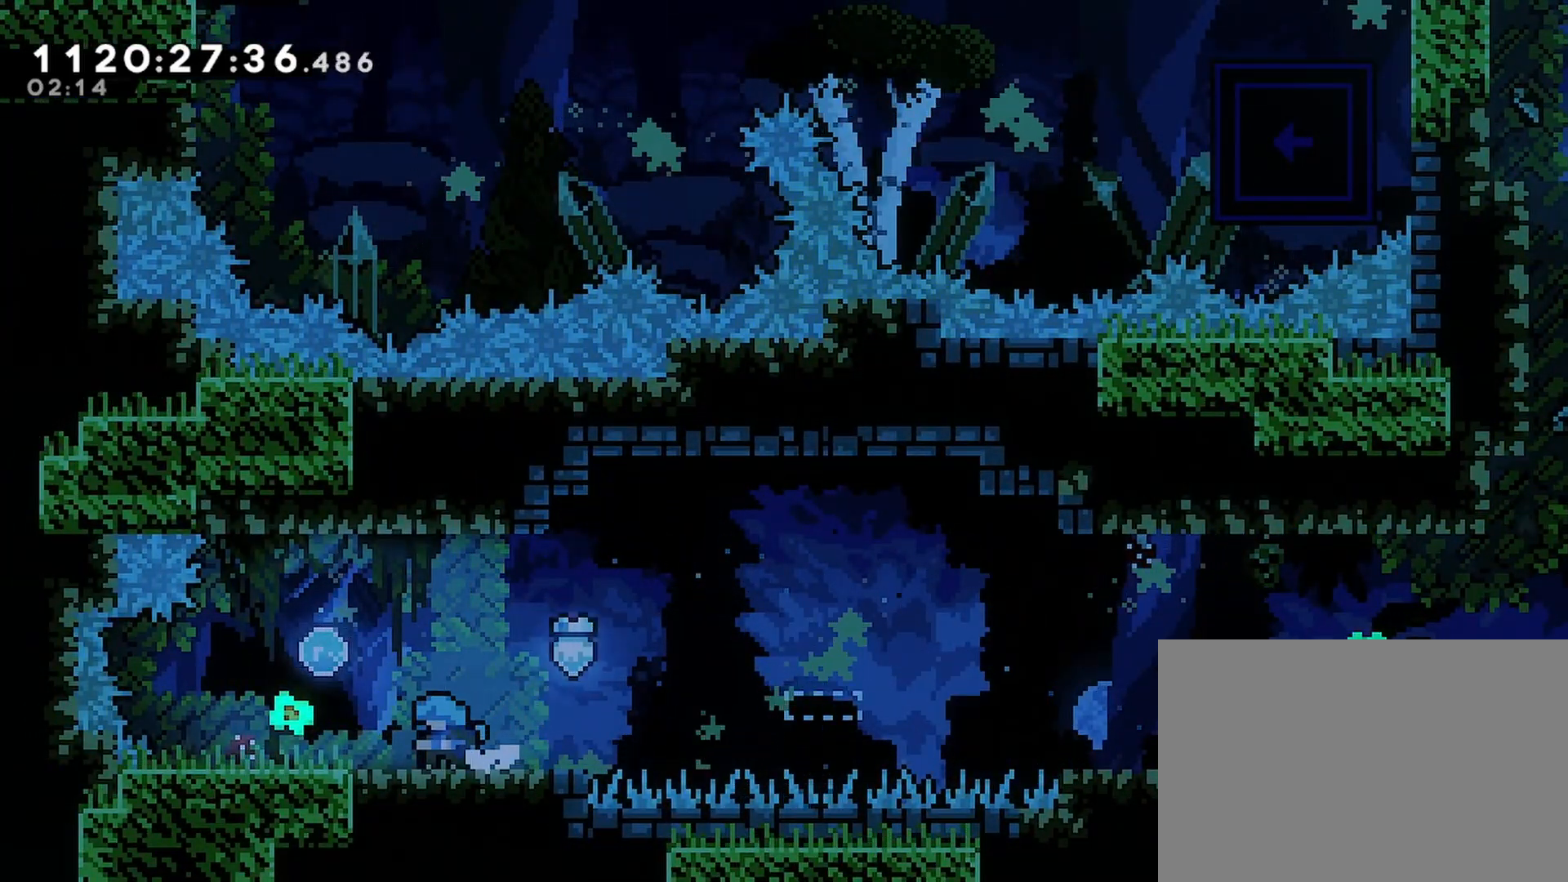
{"buttons": [], "left_stick": "center", "right_stick": "center", "events": []}
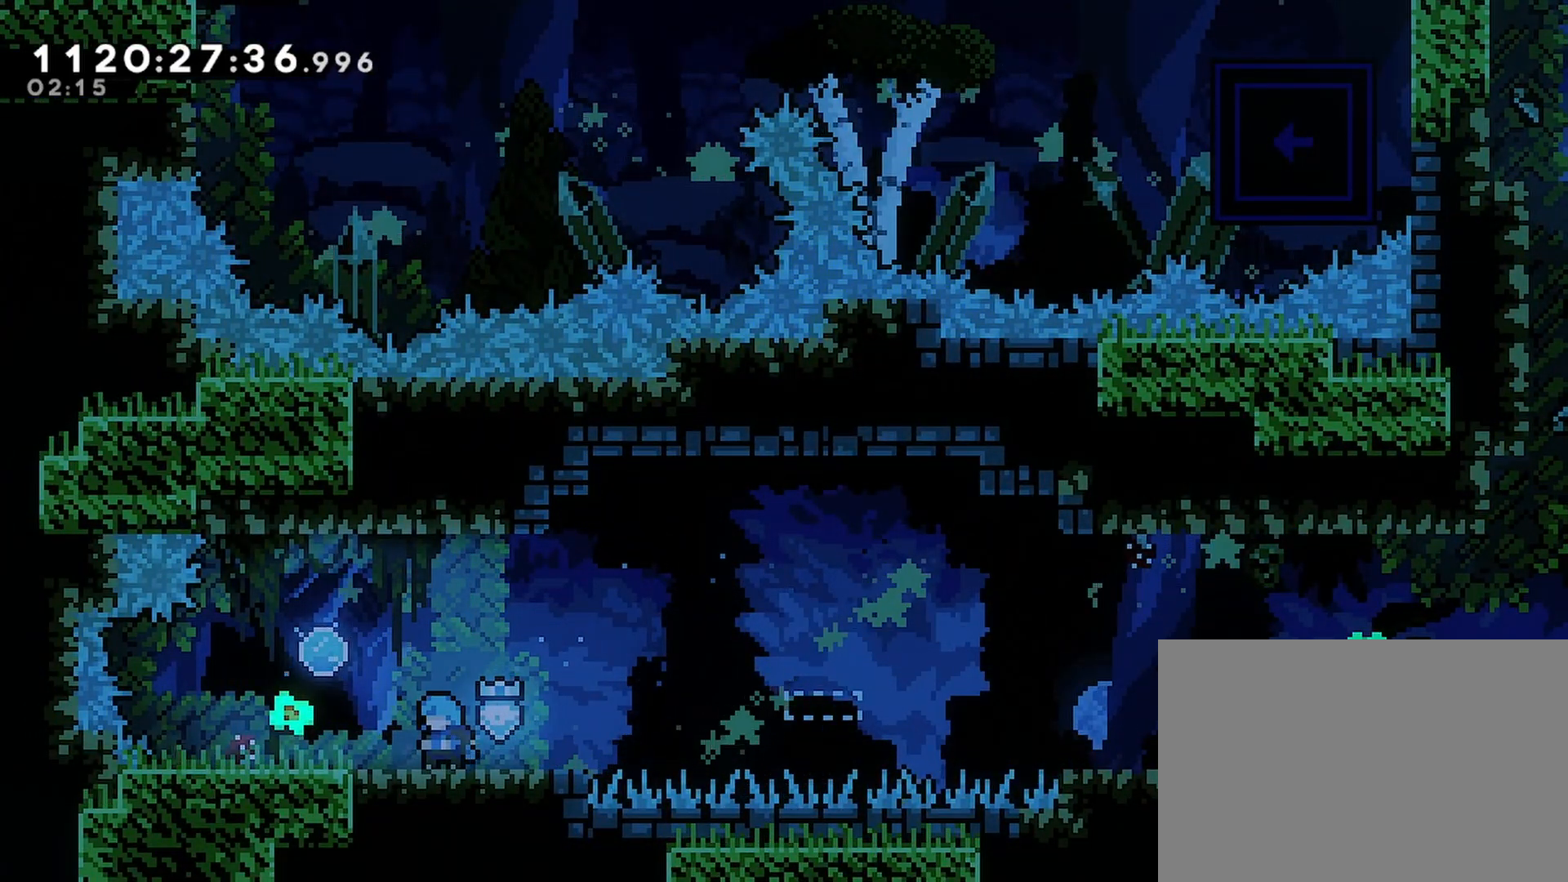
{"buttons": [], "left_stick": "center", "right_stick": "center", "events": []}
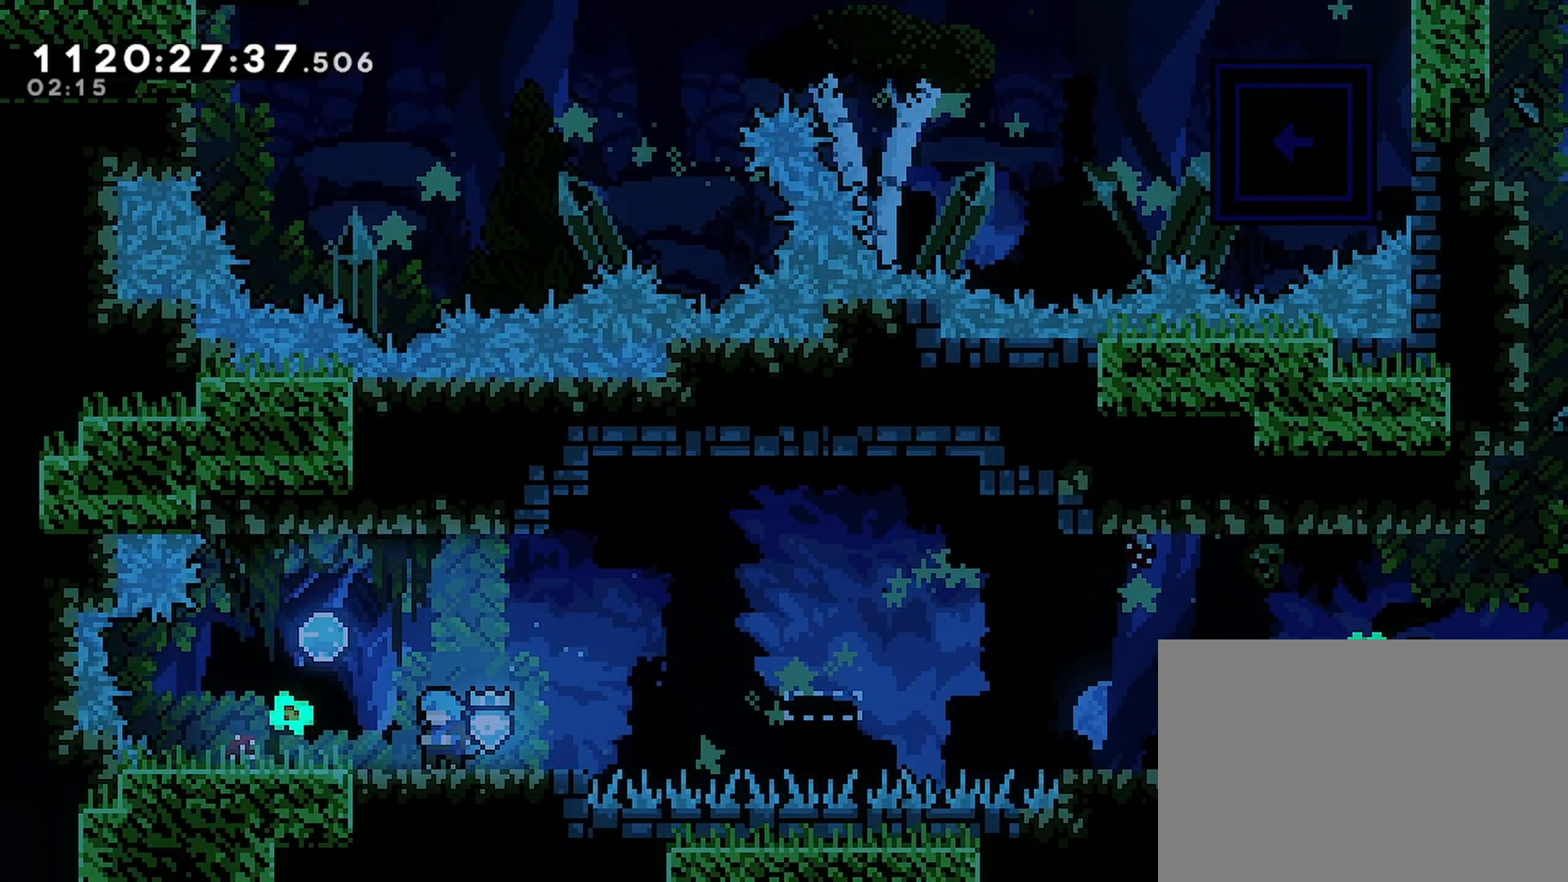
{"buttons": [], "left_stick": "center", "right_stick": "center", "events": []}
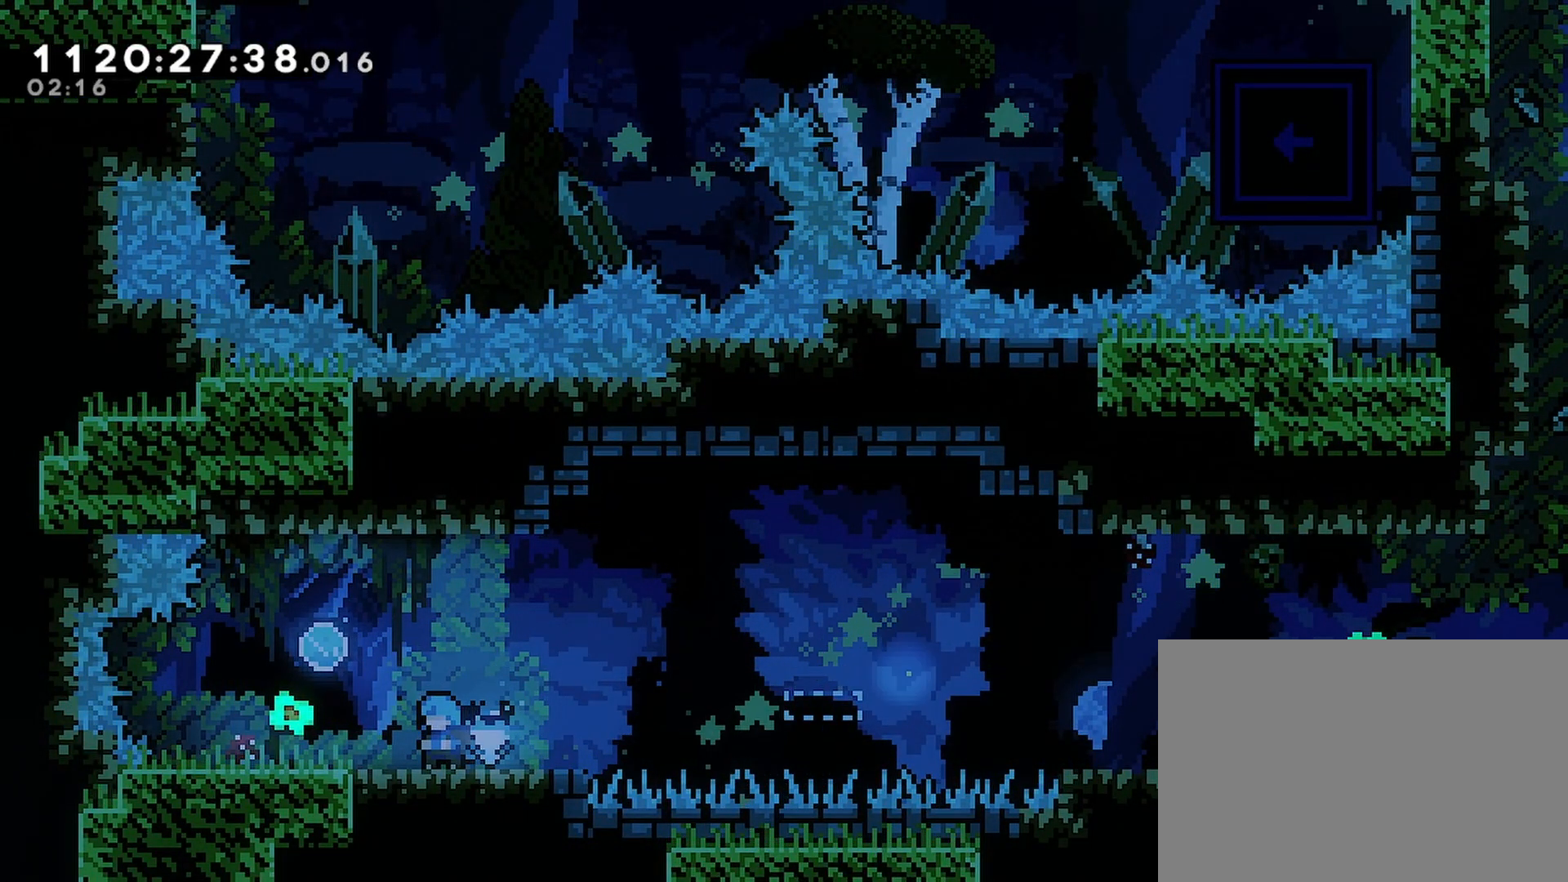
{"buttons": [], "left_stick": "center", "right_stick": "center", "events": []}
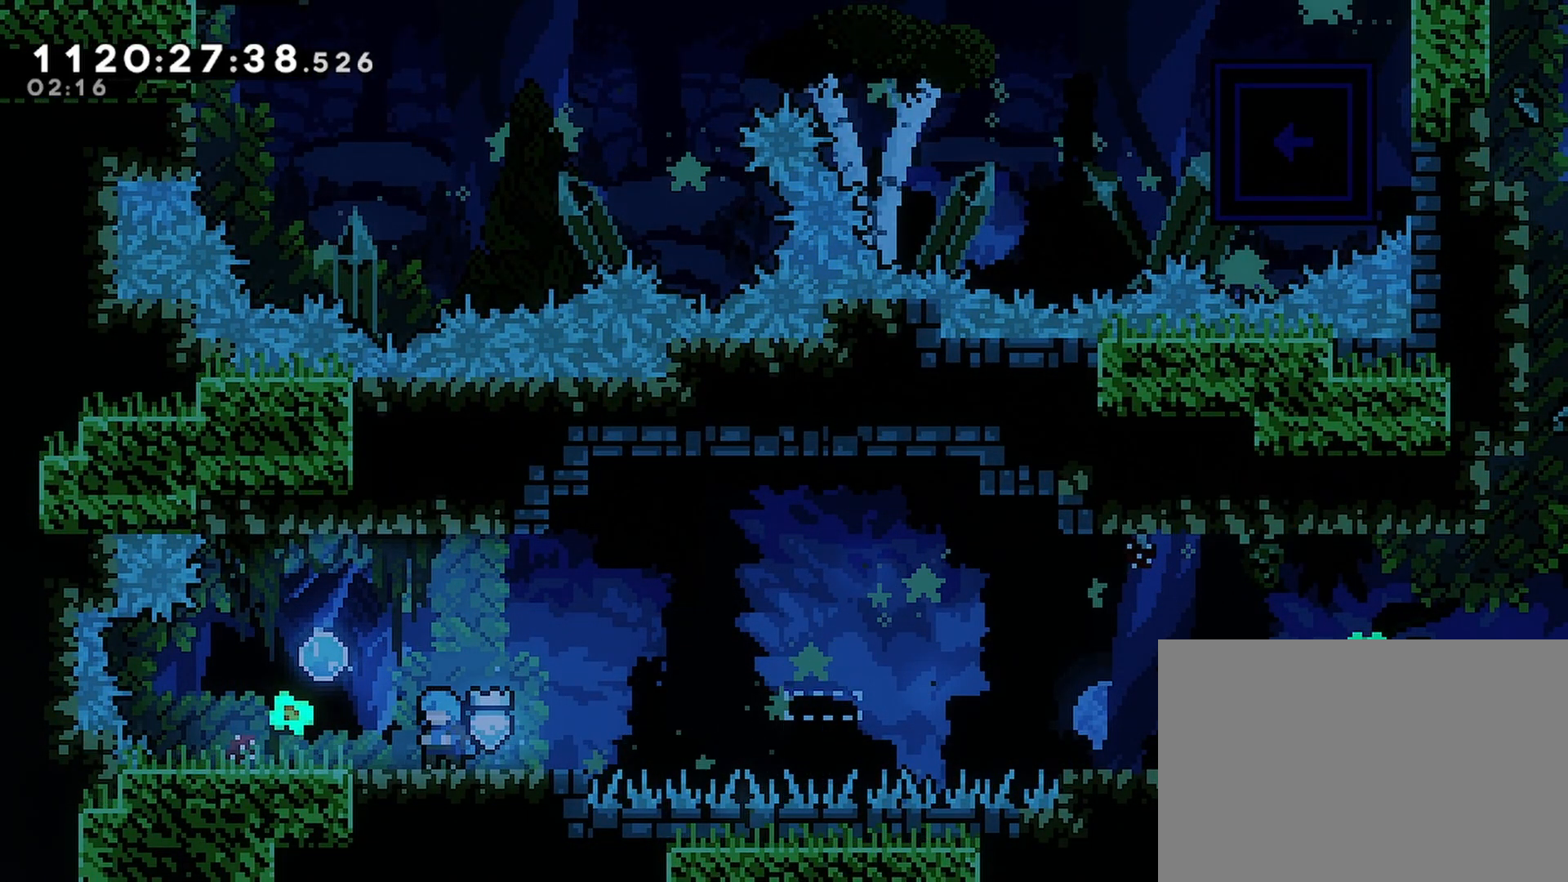
{"buttons": [], "left_stick": "center", "right_stick": "center", "events": []}
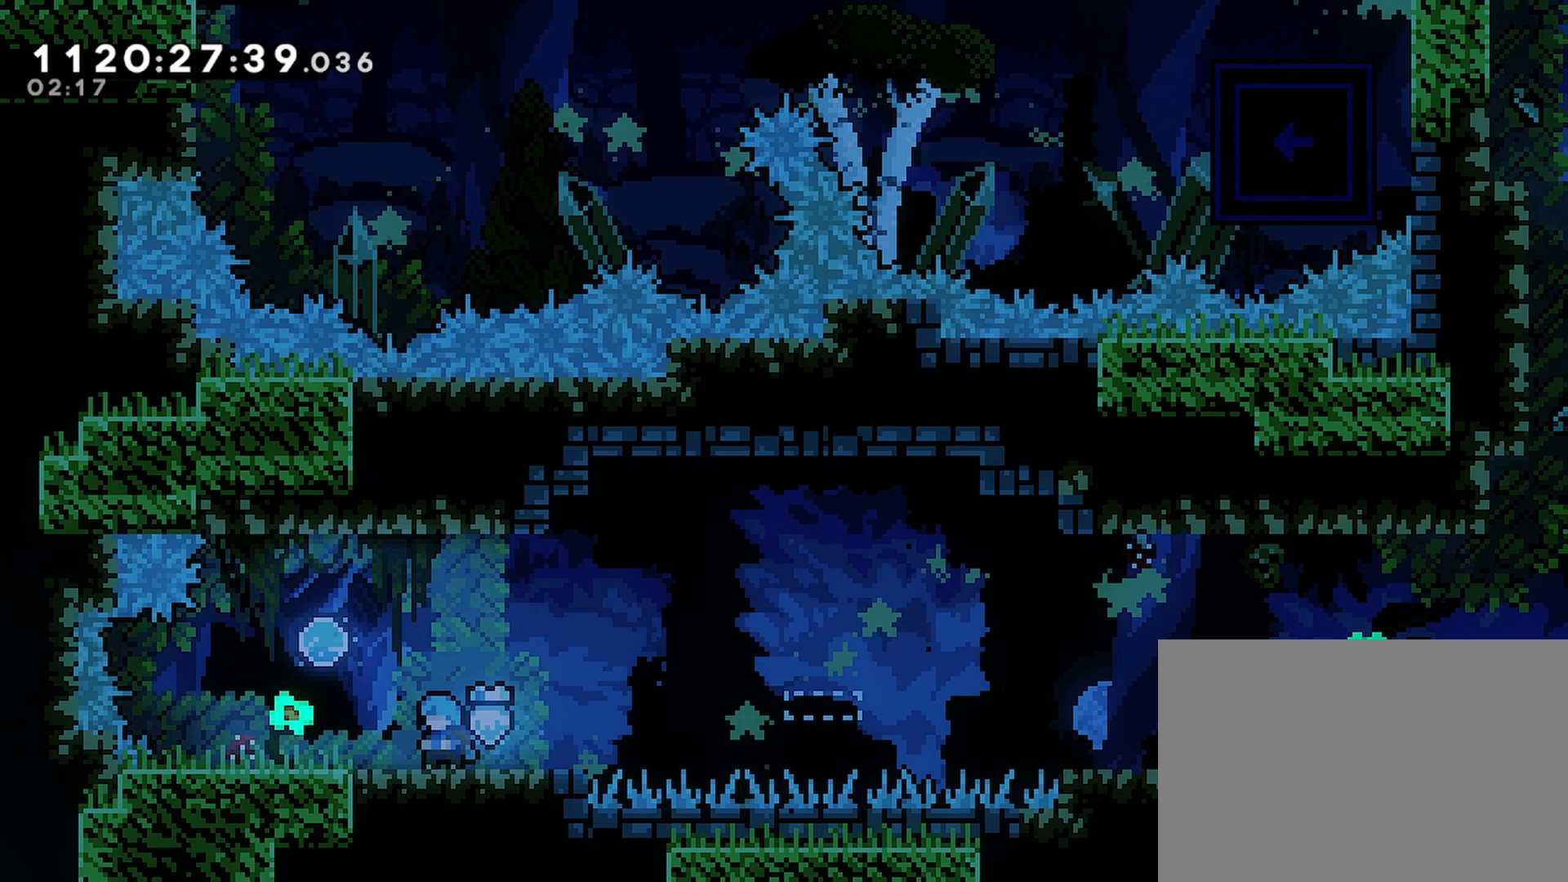
{"buttons": [], "left_stick": "center", "right_stick": "center", "events": []}
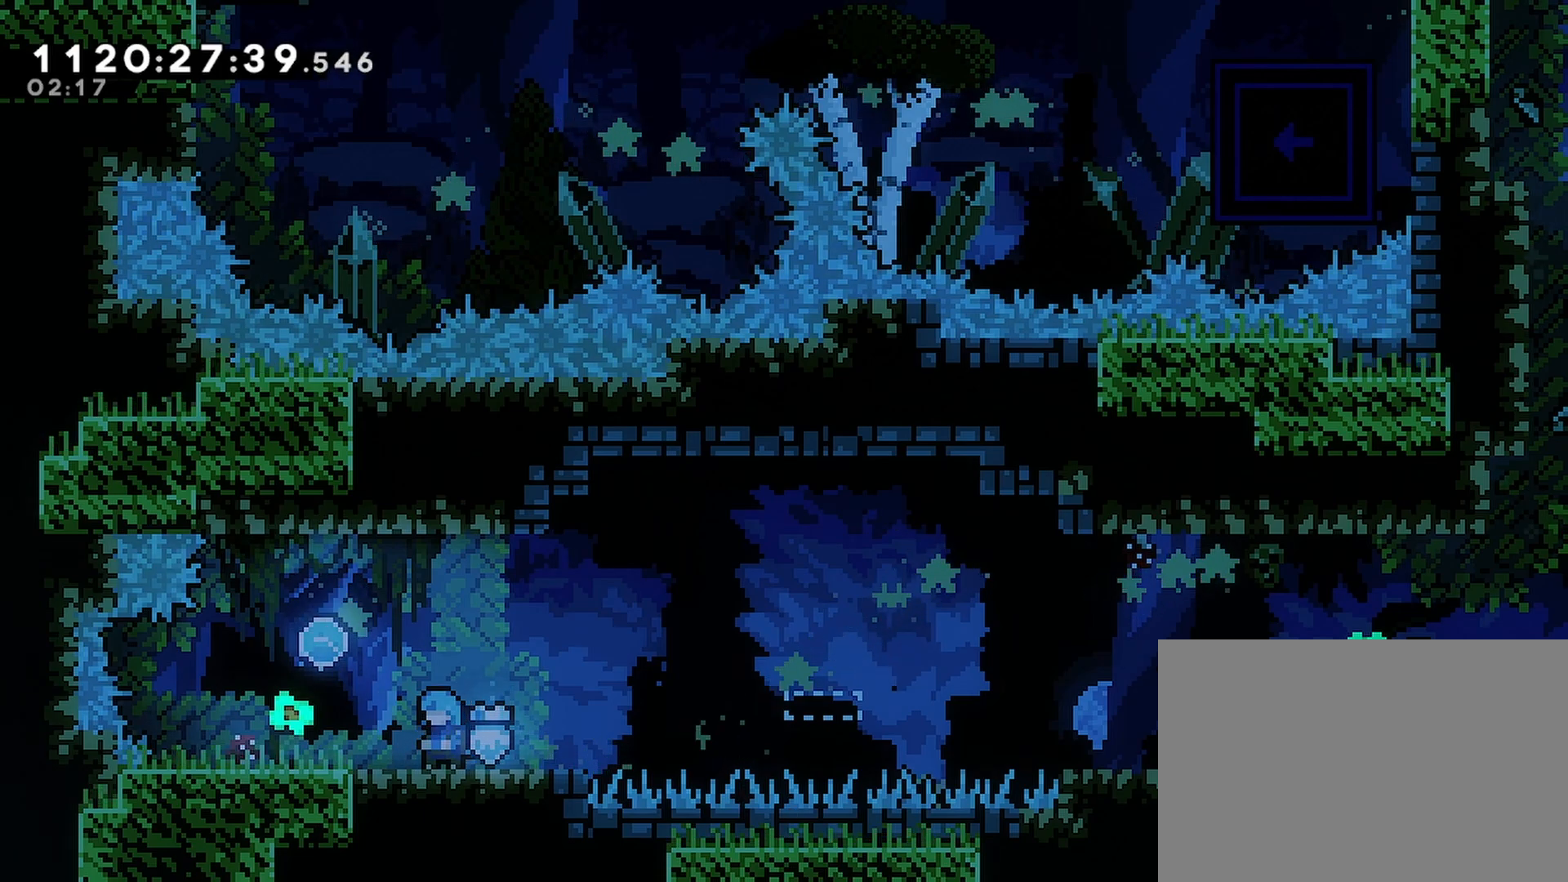
{"buttons": [], "left_stick": "center", "right_stick": "center", "events": []}
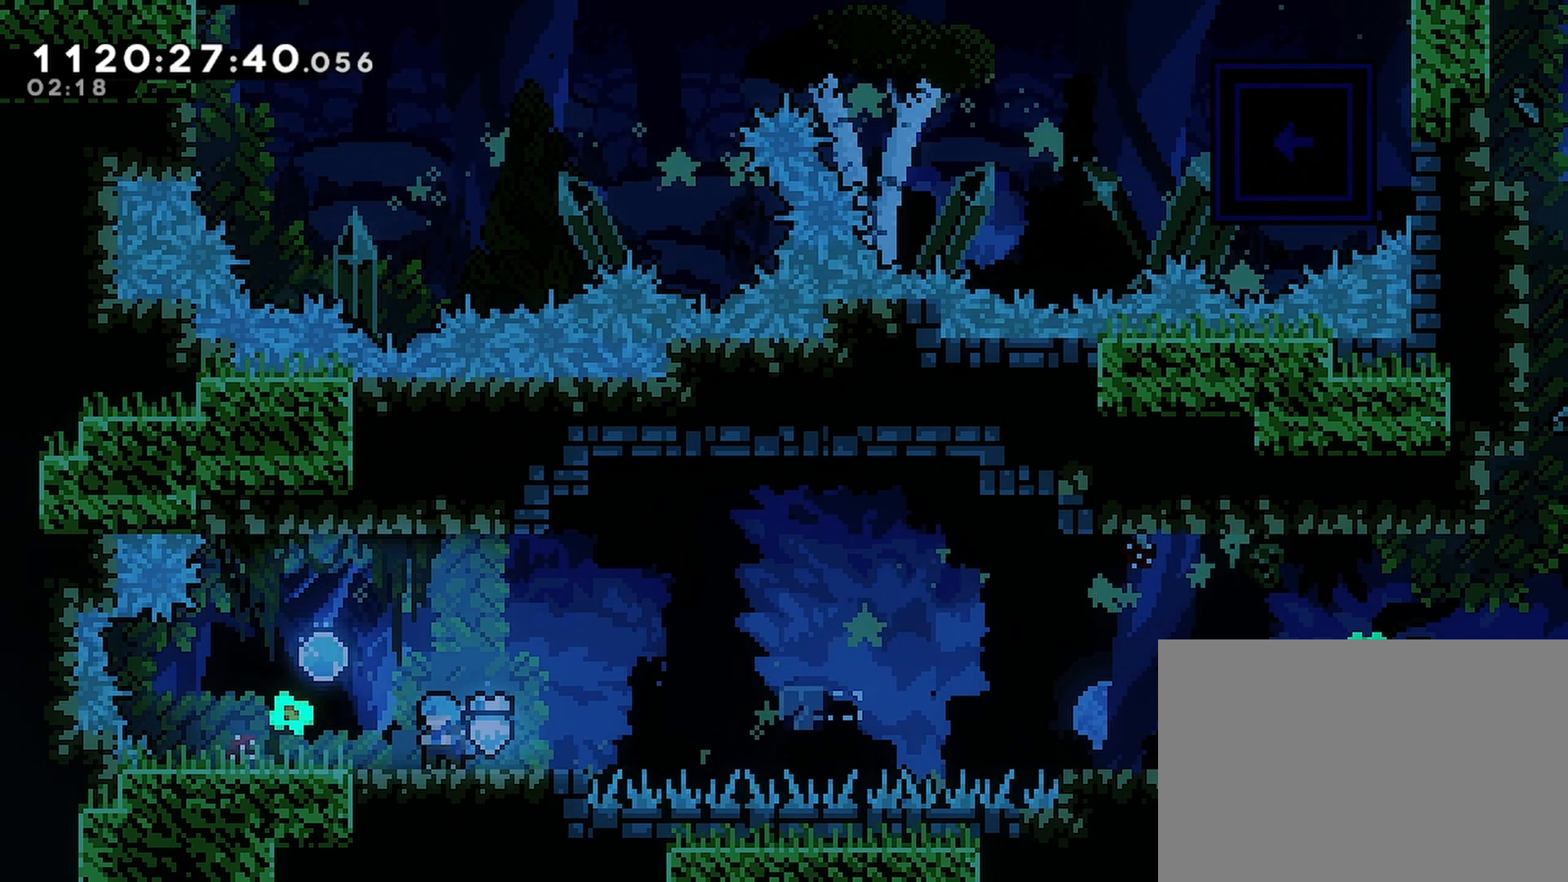
{"buttons": [], "left_stick": "center", "right_stick": "center", "events": []}
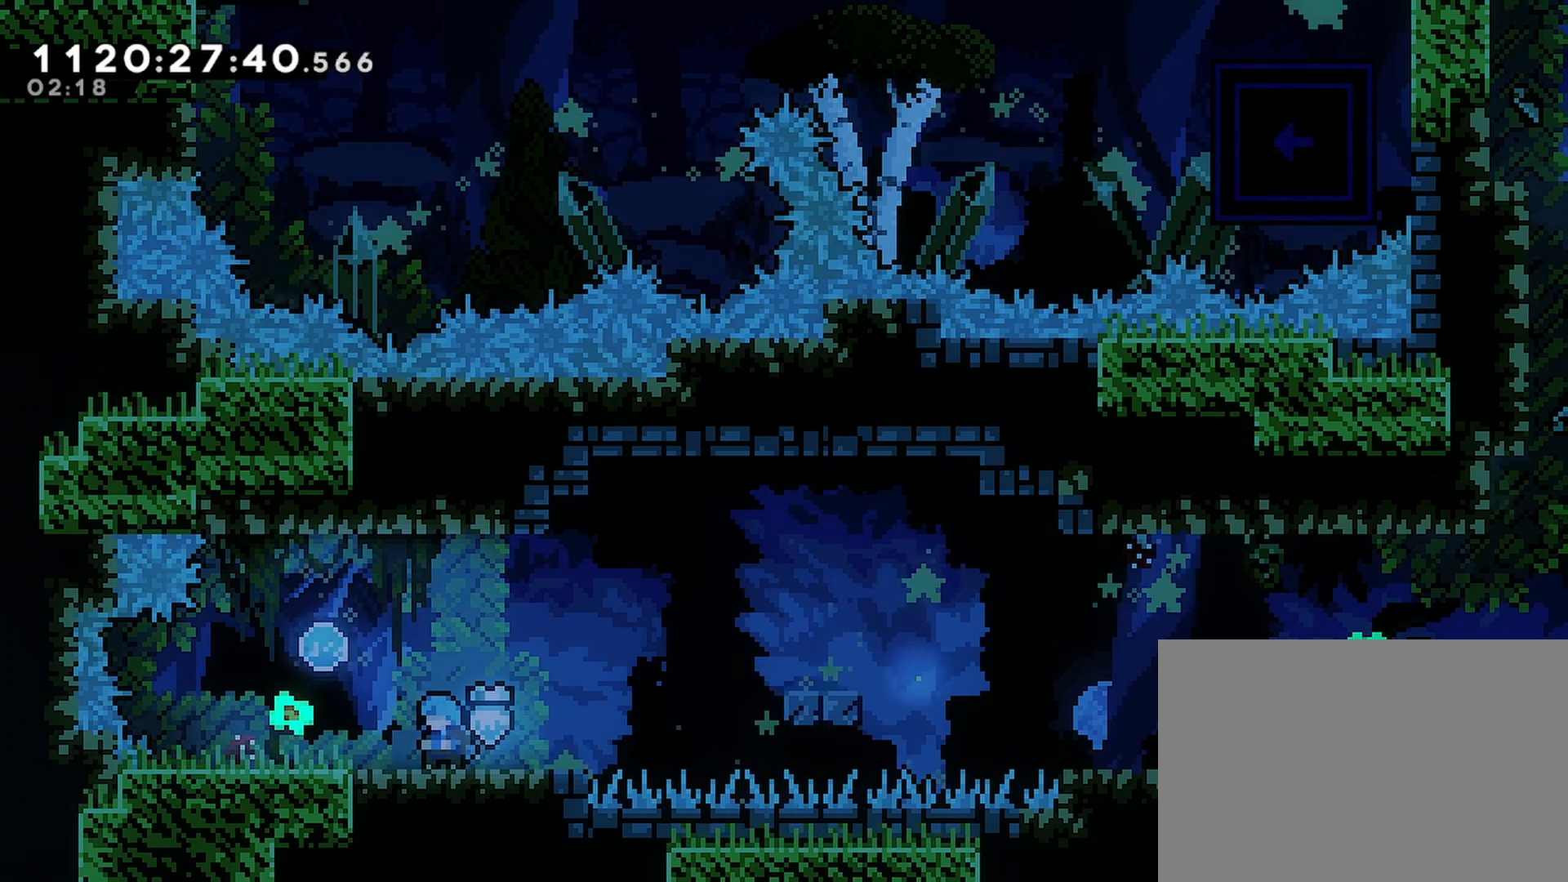
{"buttons": ["CROSS", "DPAD_LEFT"], "left_stick": "center", "right_stick": "center", "events": [[333, "DPAD_LEFT", "down"], [450, "CROSS", "down"]]}
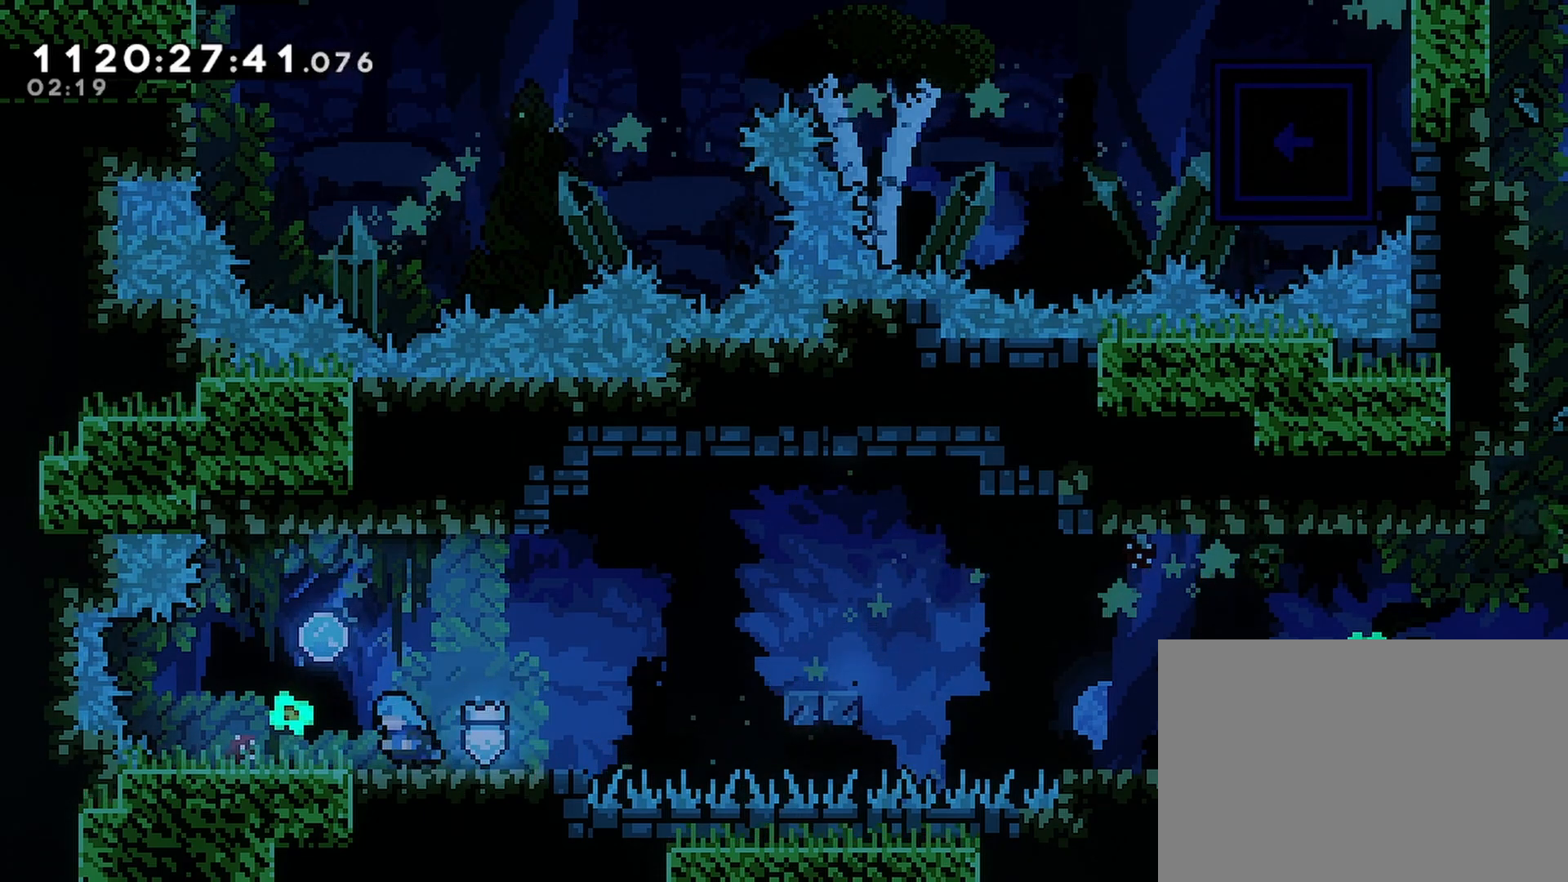
{"buttons": ["DPAD_RIGHT"], "left_stick": "center", "right_stick": "center", "events": [[67, "DPAD_LEFT", "up"], [167, "DPAD_RIGHT", "down"], [417, "CROSS", "up"]]}
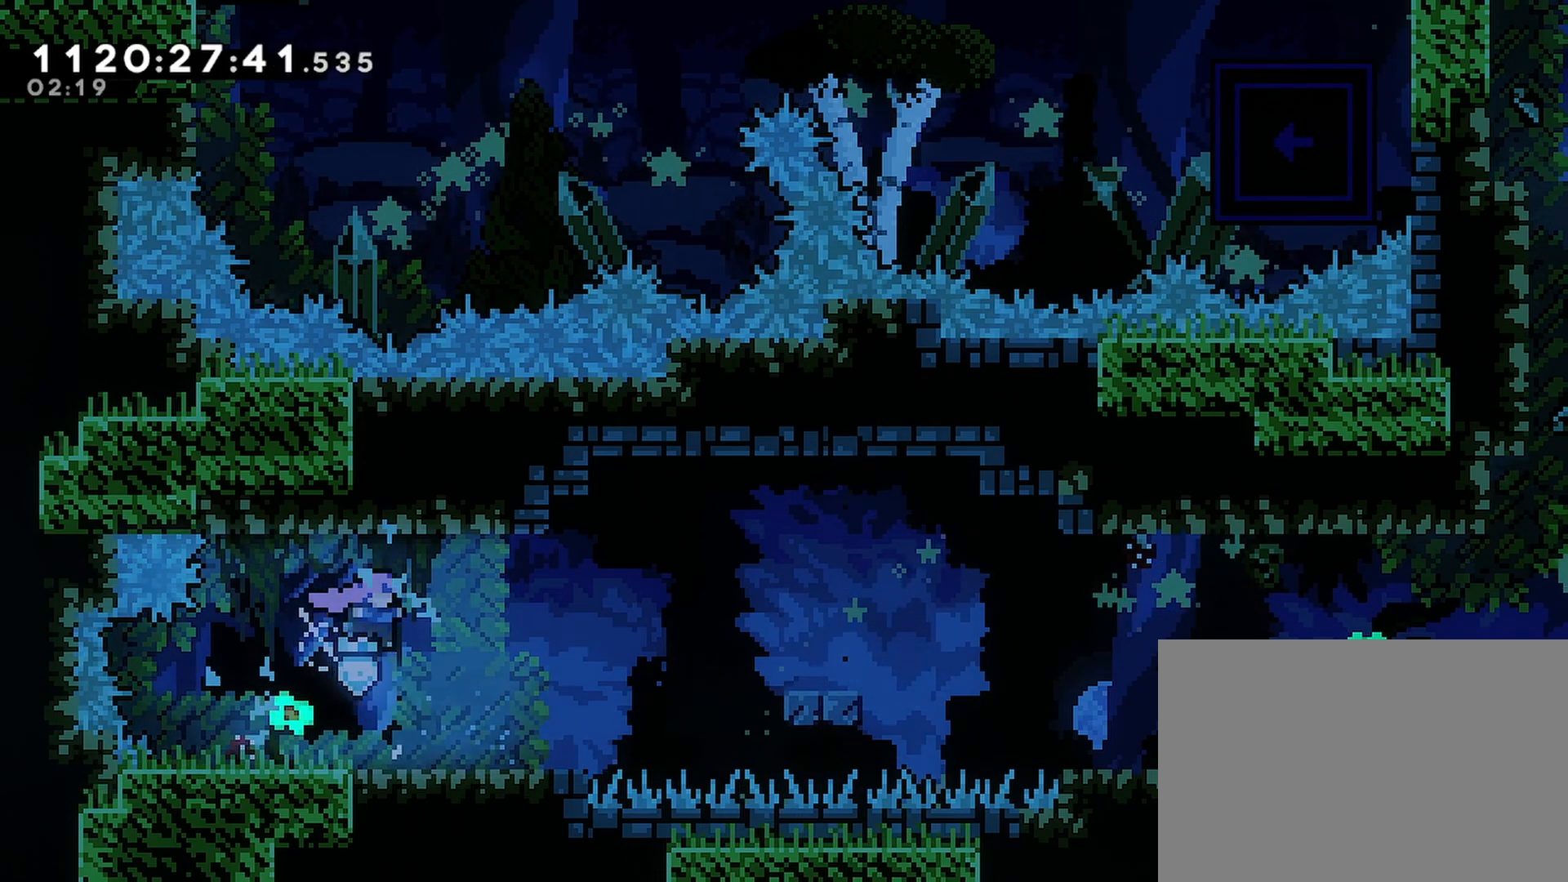
{"buttons": ["CROSS", "DPAD_RIGHT"], "left_stick": "center", "right_stick": "center", "events": [[417, "CROSS", "down"]]}